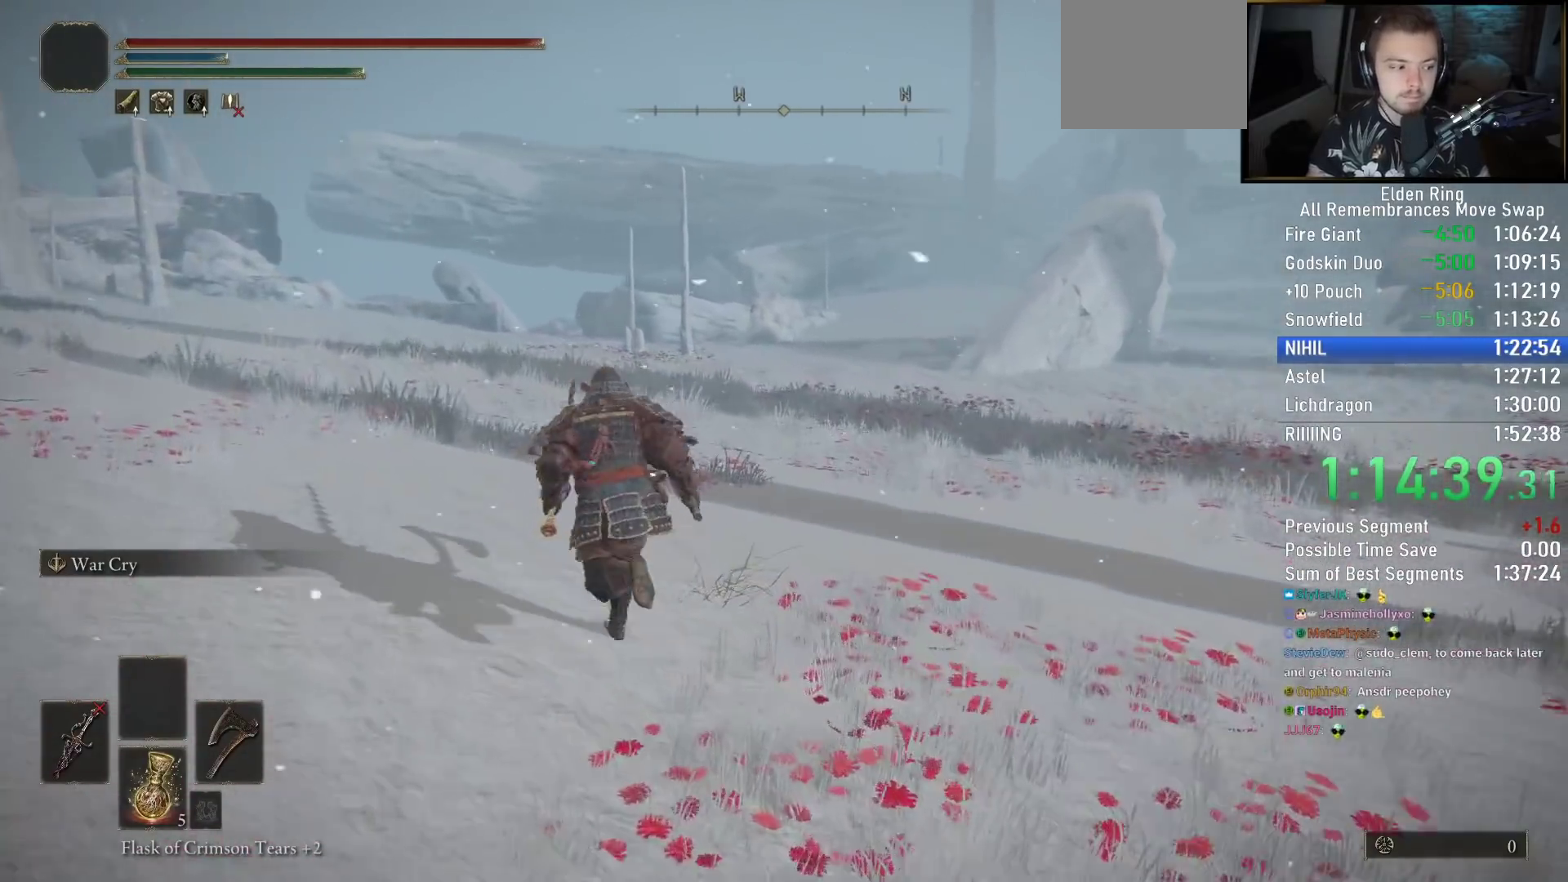
Gameplay with a controller (PlayStation layout); each line is a JSON object with the inputs held at the frame after it. "events" lists button and stick changes between this image and that frame as [ms after this image, input, new state], when the widget could be followed in between.
{"buttons": ["CIRCLE"], "left_stick": "up-left", "right_stick": "down-right", "events": []}
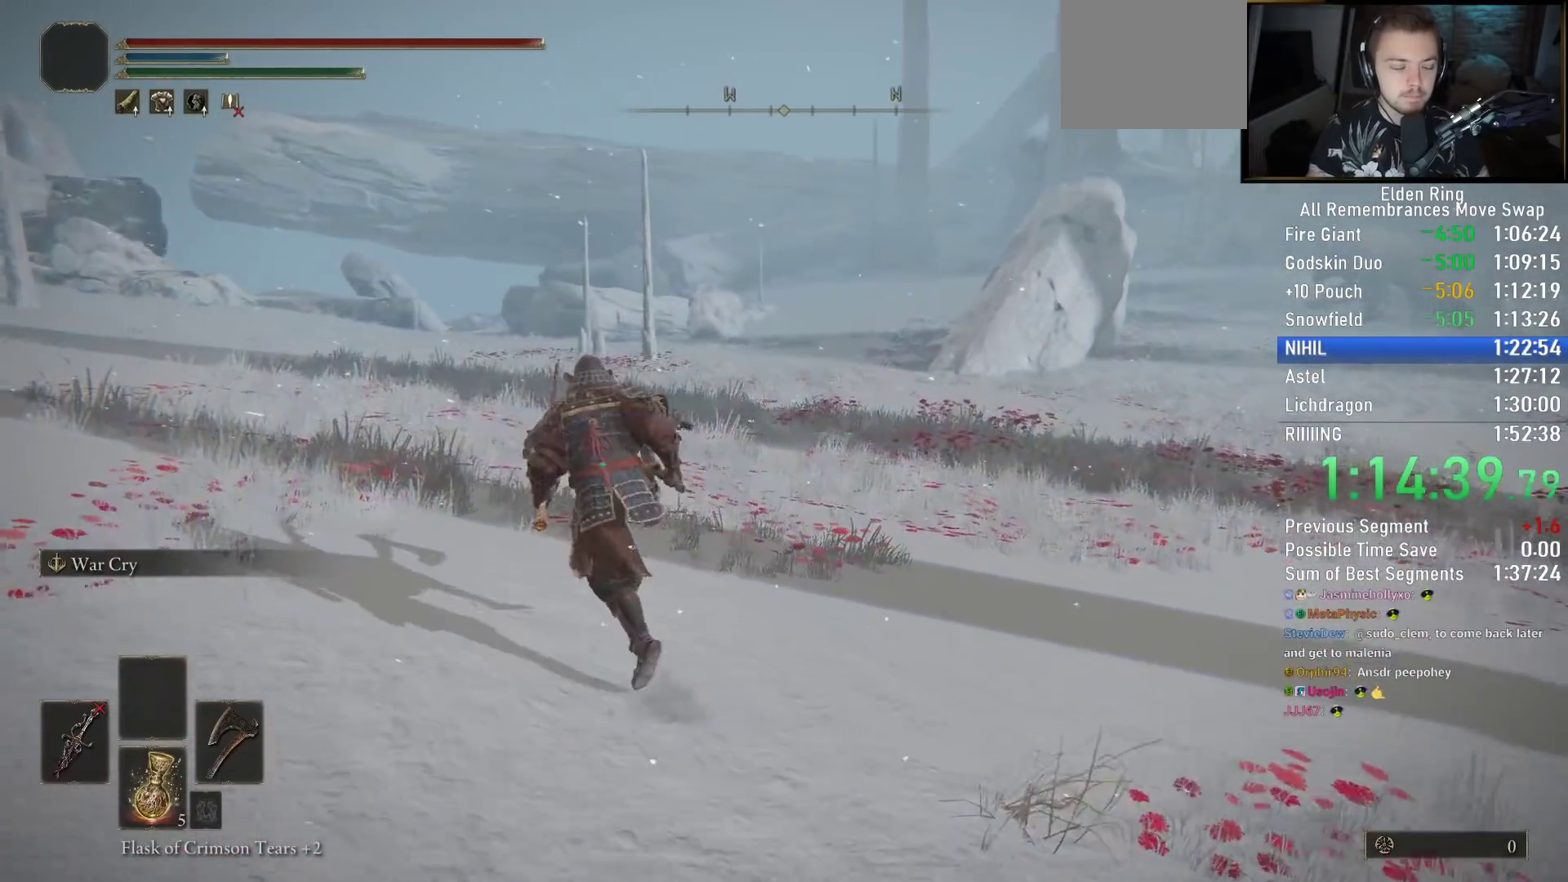
{"buttons": ["CIRCLE"], "left_stick": "up-left", "right_stick": "down-right", "events": []}
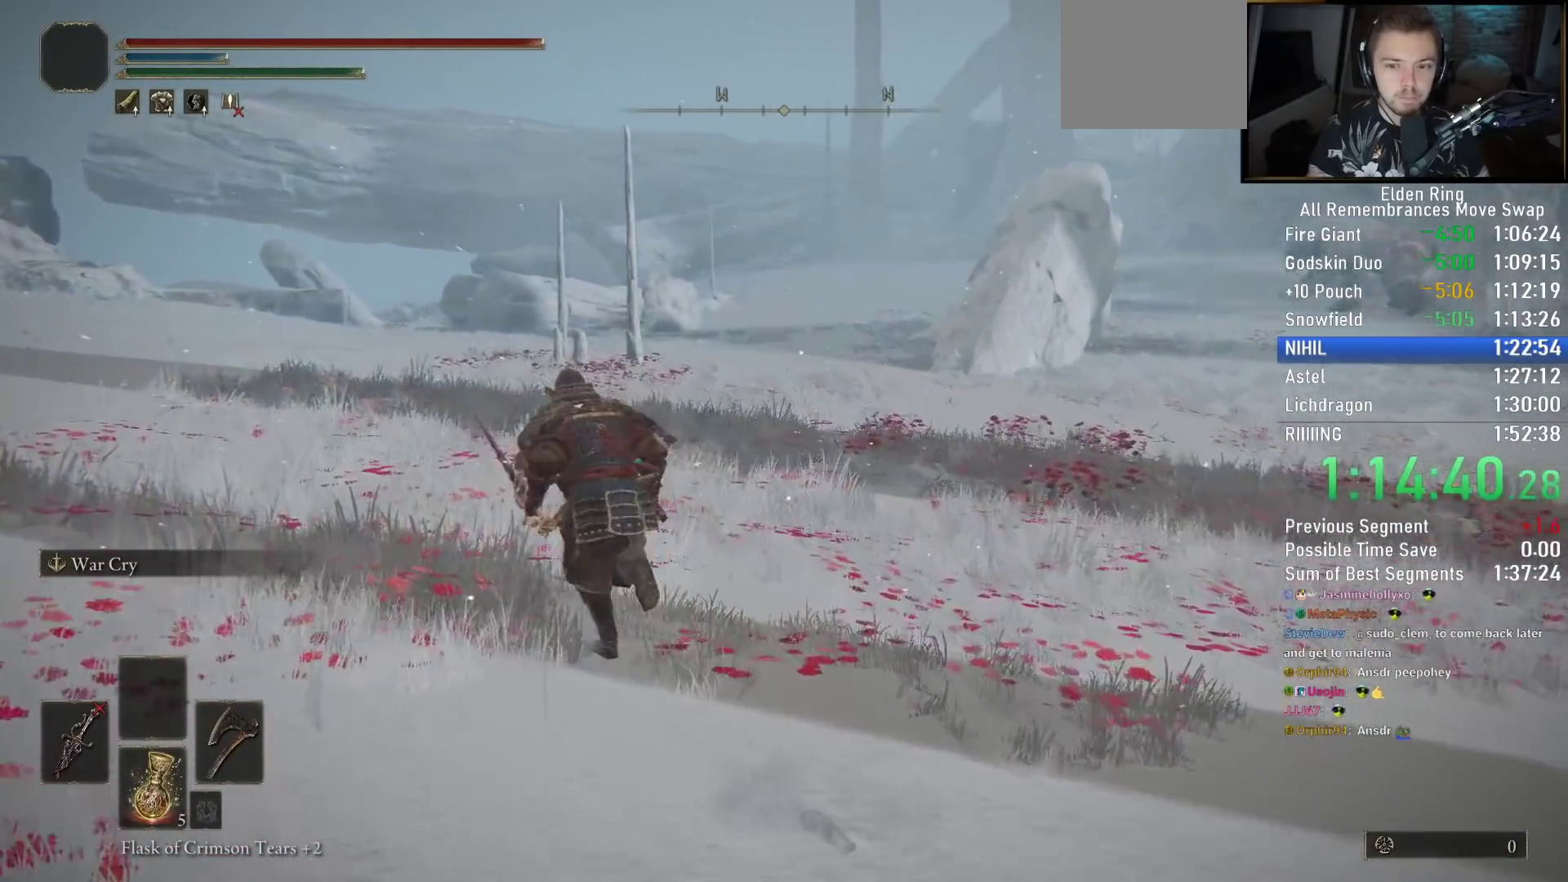
{"buttons": ["CIRCLE"], "left_stick": "up-left", "right_stick": "down-left", "events": [[267, "right_stick", "right"], [450, "right_stick", "down-left"]]}
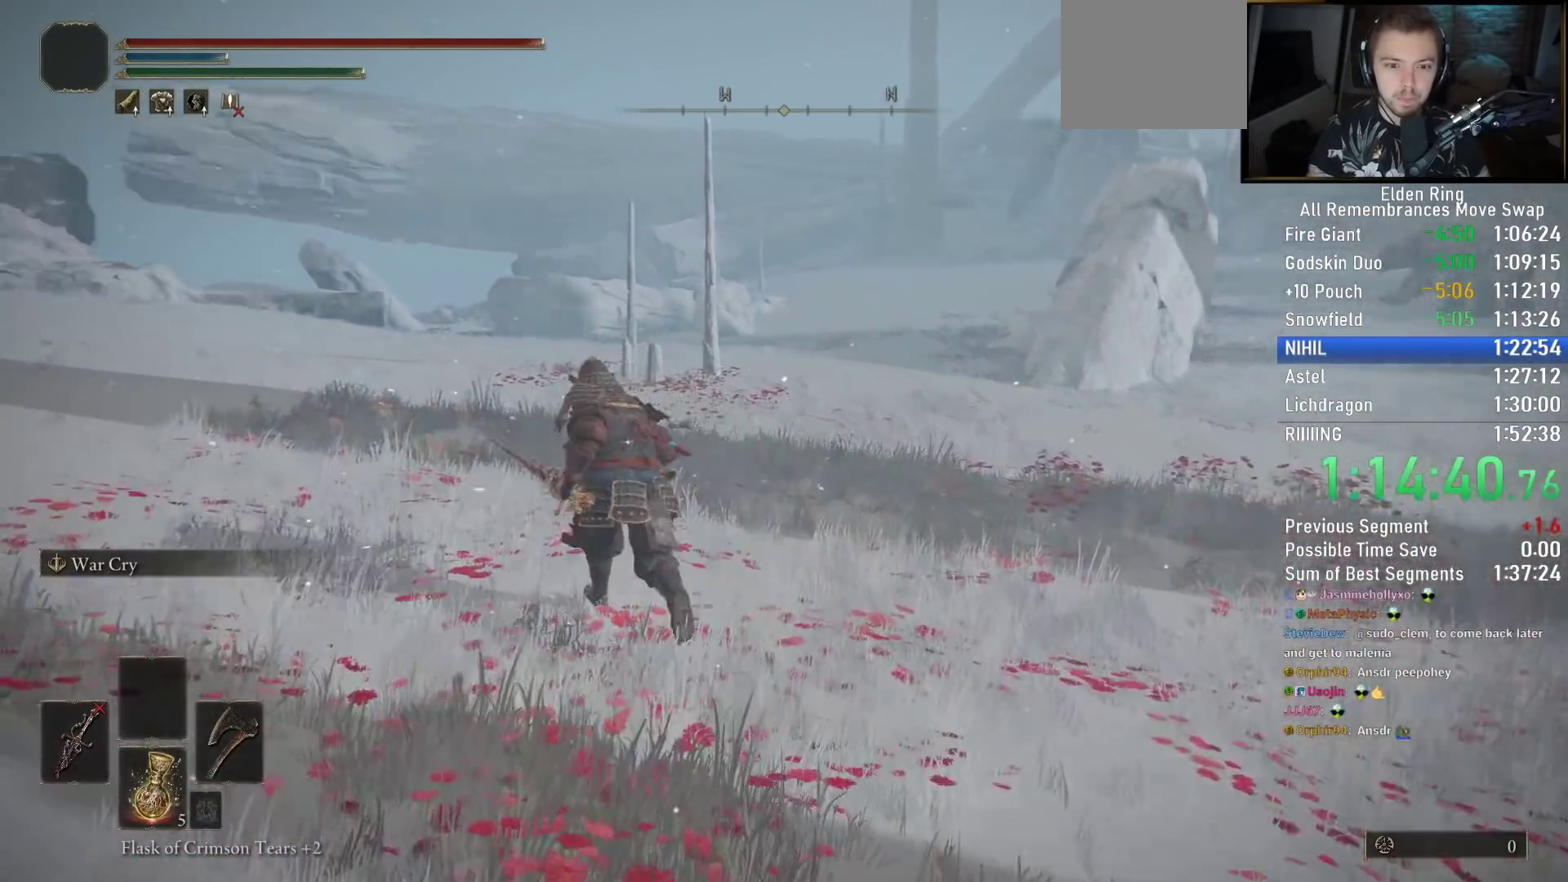
{"buttons": ["CIRCLE"], "left_stick": "up", "right_stick": "center", "events": [[33, "left_stick", "up"], [117, "right_stick", "center"]]}
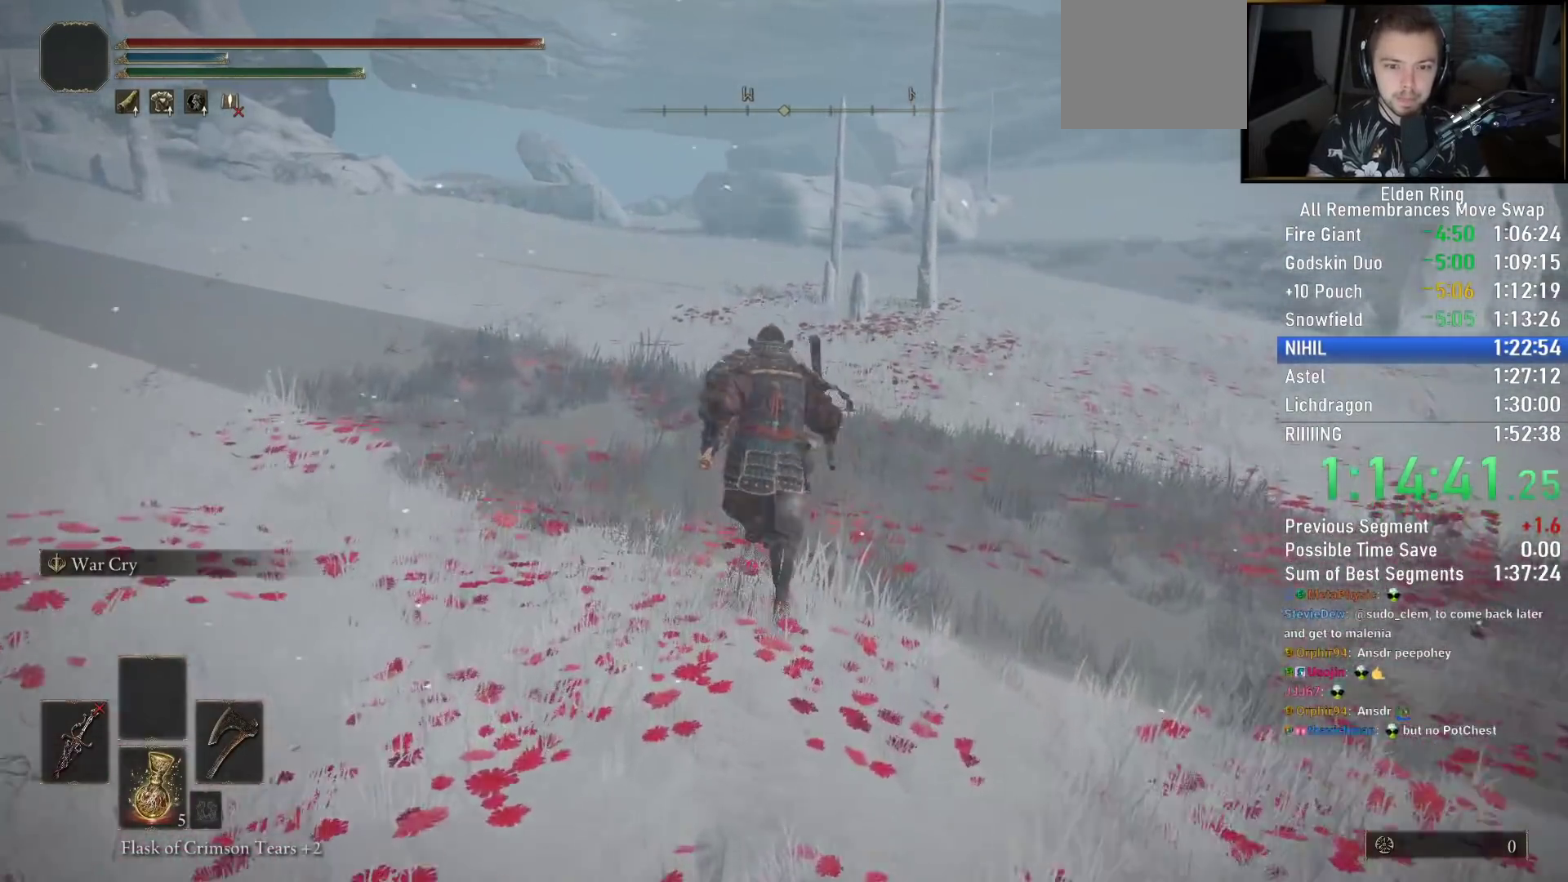
{"buttons": [], "left_stick": "up", "right_stick": "center", "events": [[33, "CIRCLE", "up"]]}
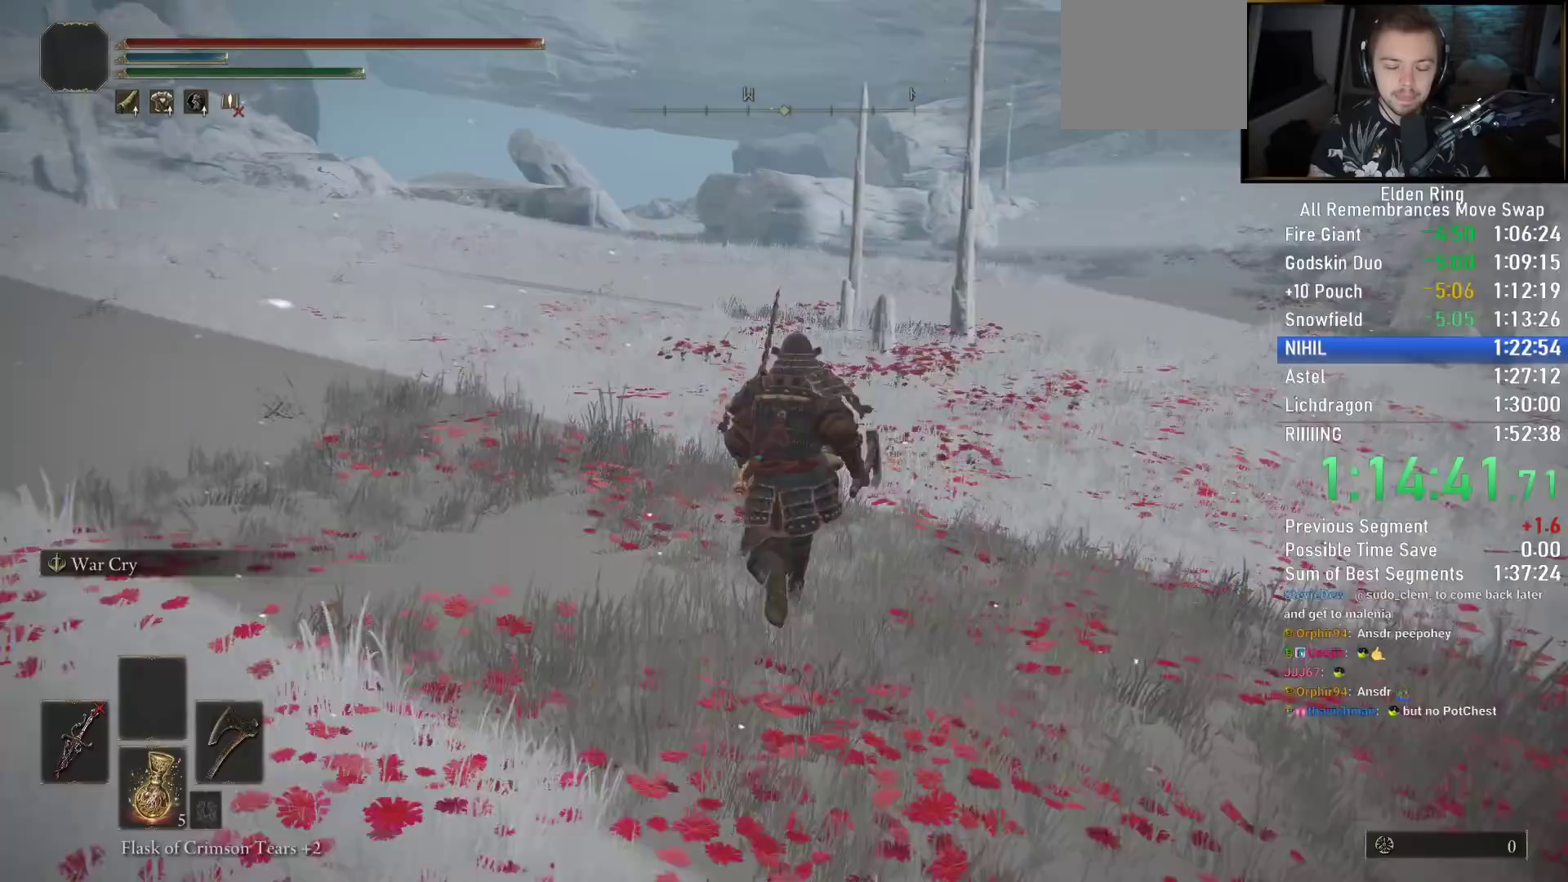
{"buttons": [], "left_stick": "up", "right_stick": "down-right", "events": [[183, "right_stick", "down"], [383, "right_stick", "down-right"]]}
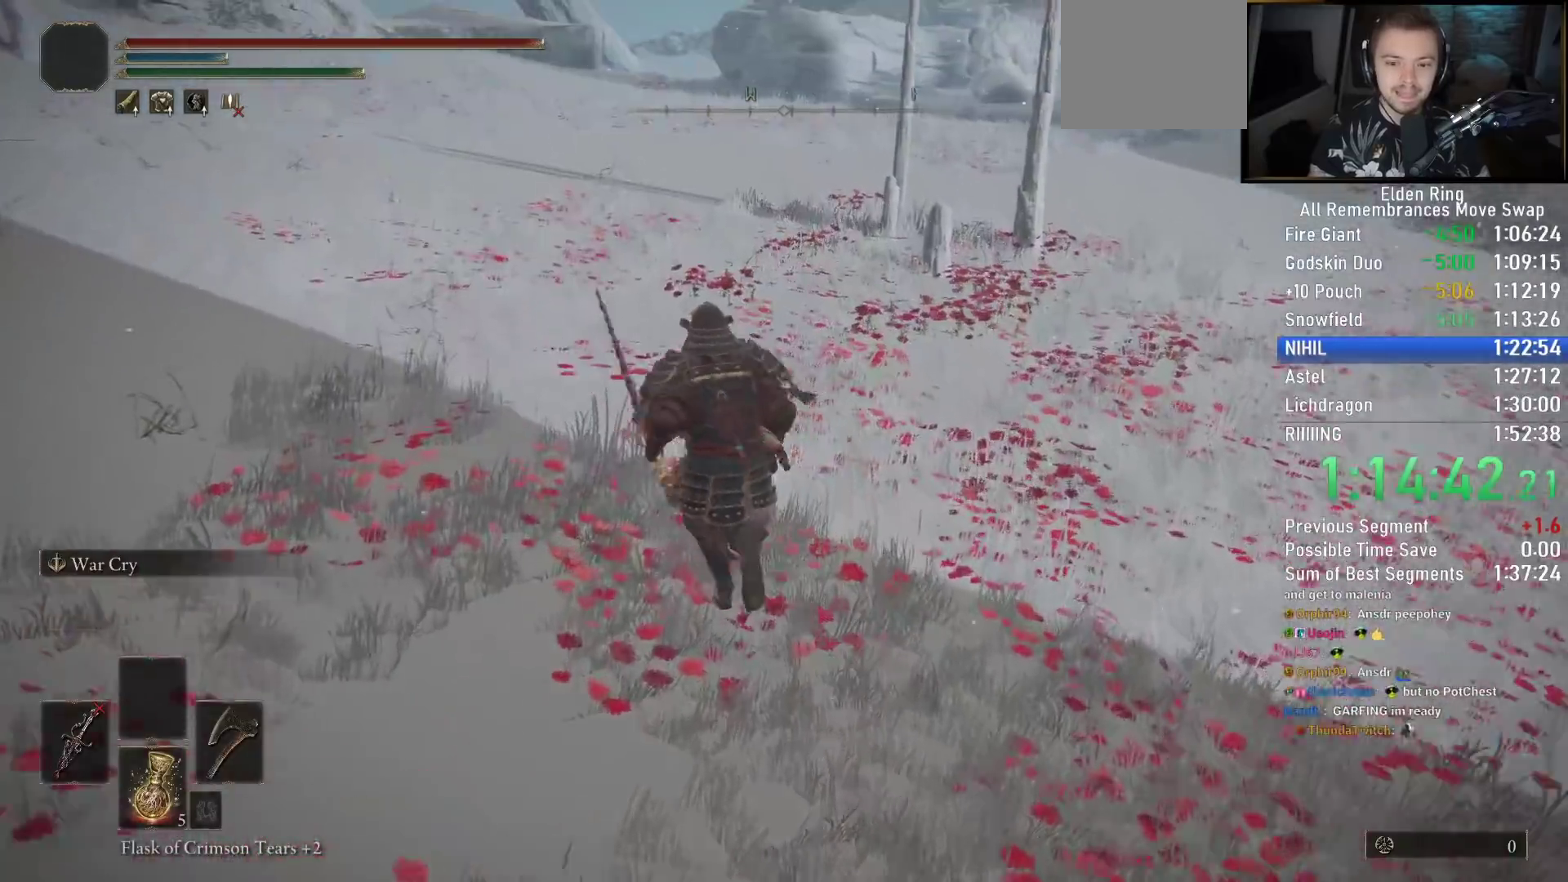
{"buttons": [], "left_stick": "up", "right_stick": "center", "events": [[433, "right_stick", "center"]]}
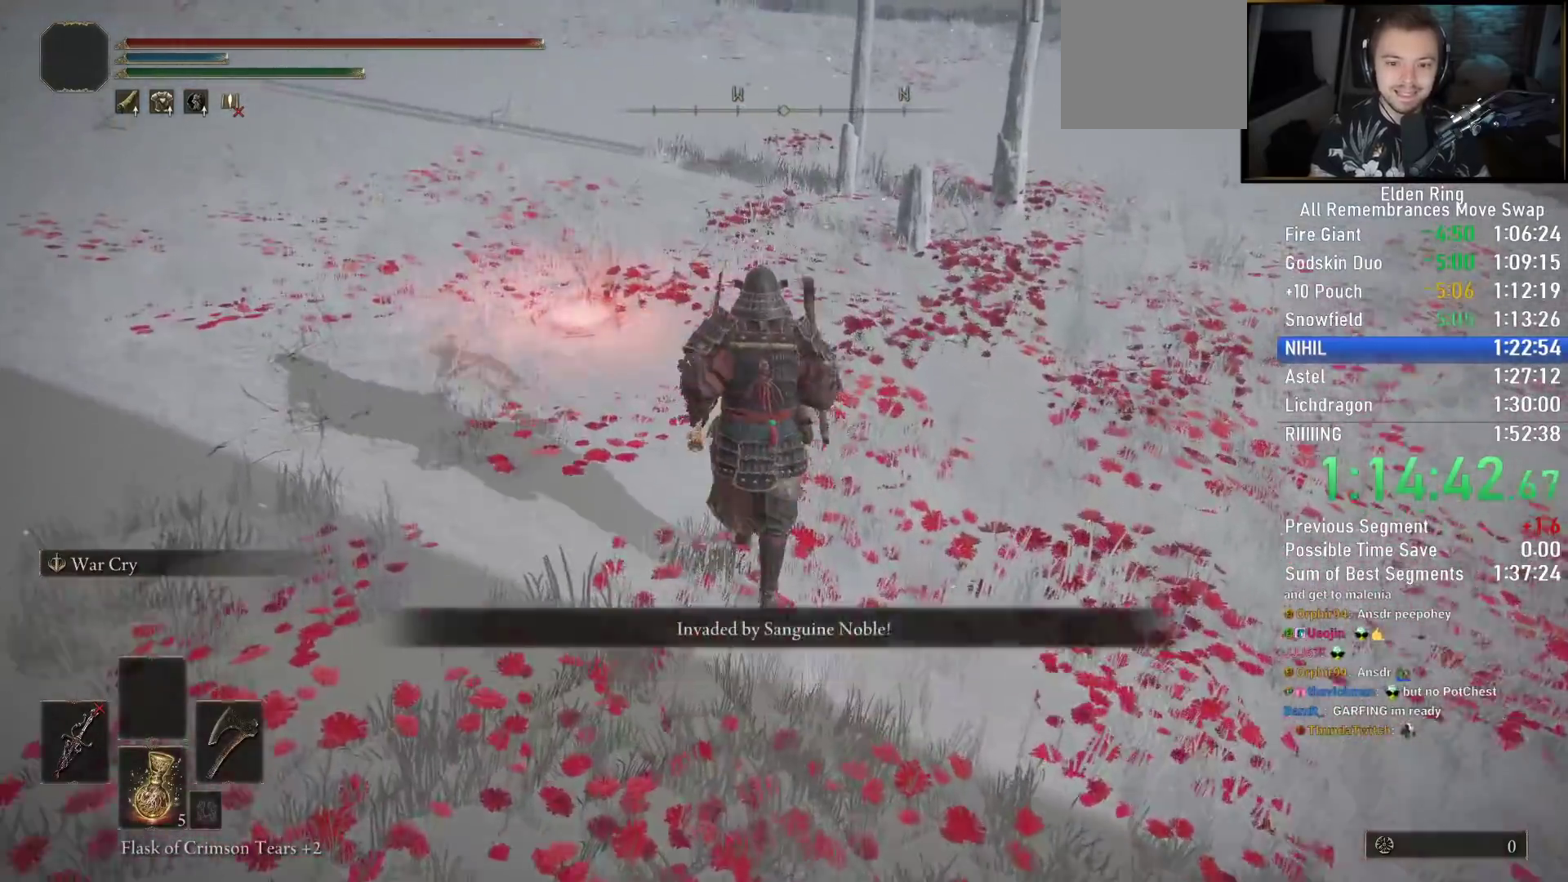
{"buttons": [], "left_stick": "center", "right_stick": "left", "events": [[200, "left_stick", "center"], [217, "right_stick", "left"]]}
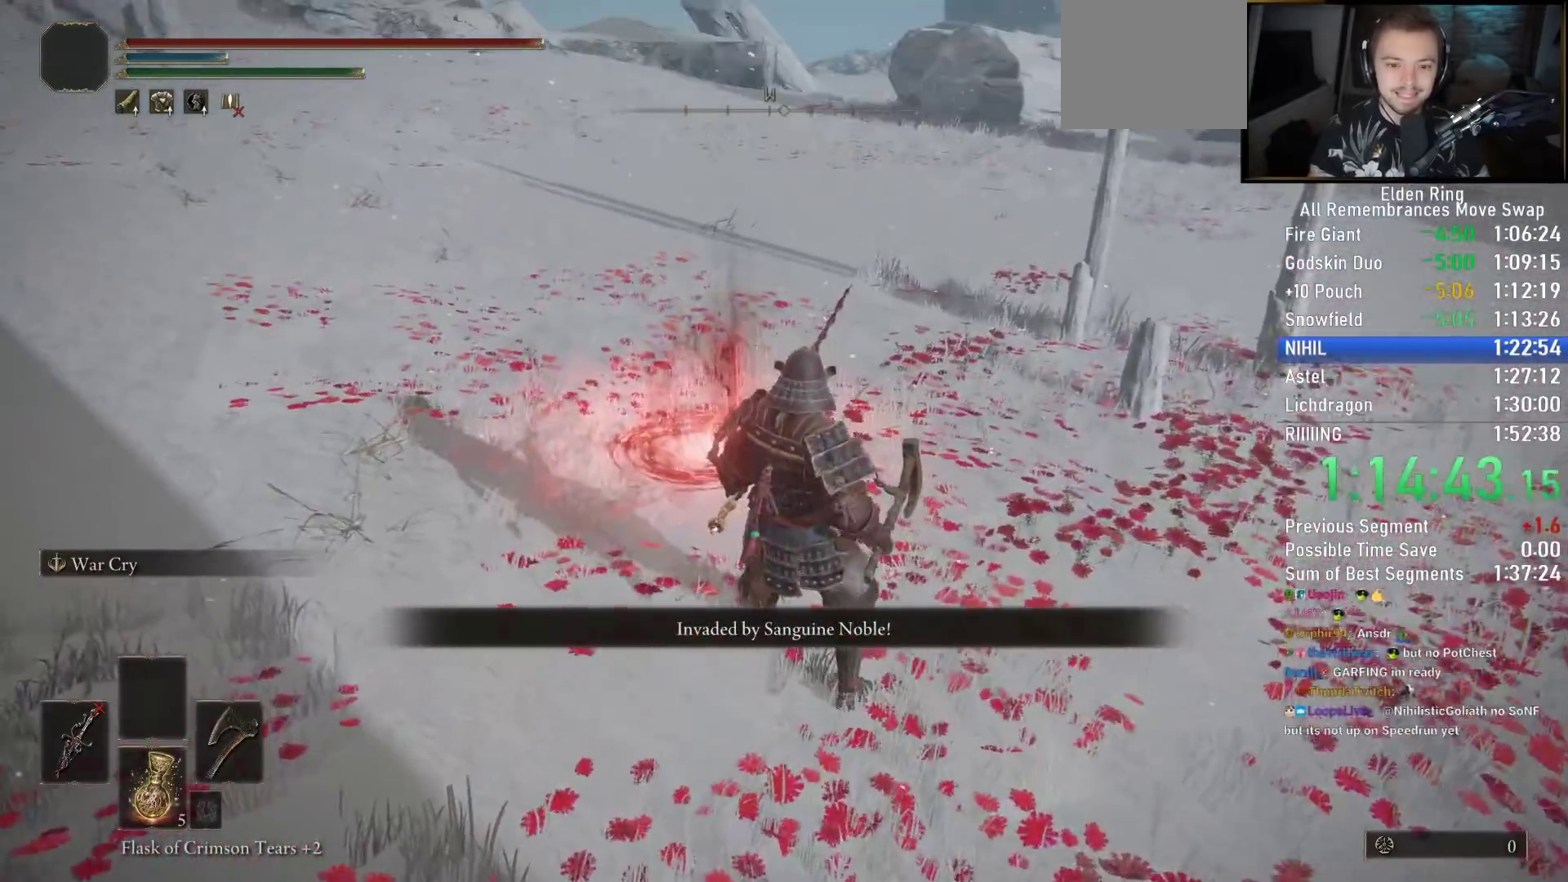
{"buttons": [], "left_stick": "center", "right_stick": "down-left", "events": [[117, "L2", "down"], [283, "L2", "up"], [483, "right_stick", "down-left"]]}
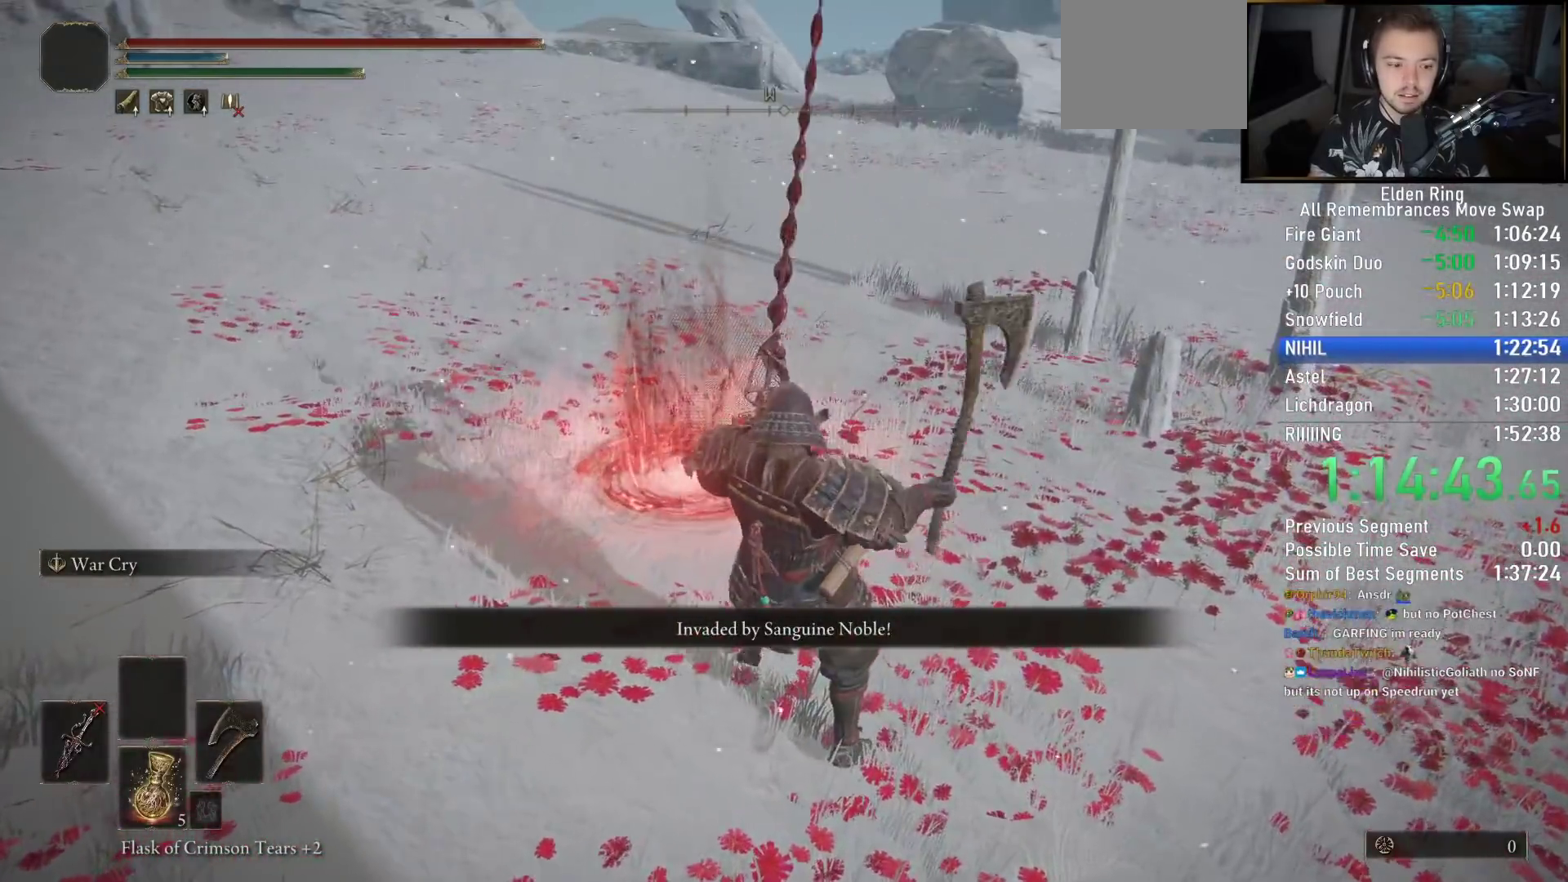
{"buttons": ["TRIANGLE"], "left_stick": "center", "right_stick": "center", "events": [[150, "right_stick", "center"], [350, "TRIANGLE", "down"]]}
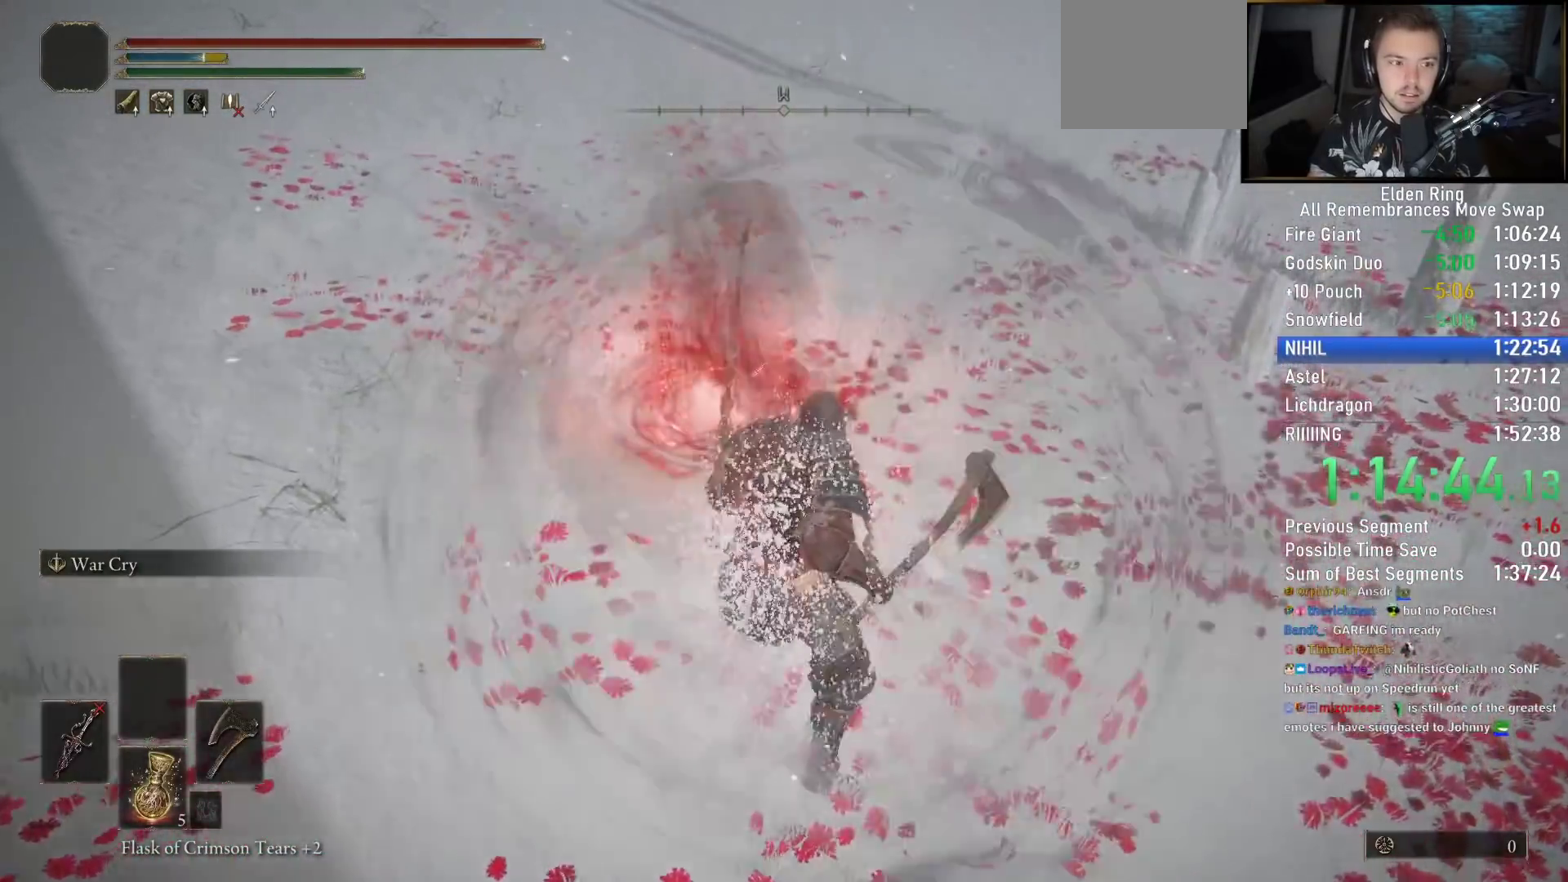
{"buttons": ["TRIANGLE"], "left_stick": "center", "right_stick": "center", "events": []}
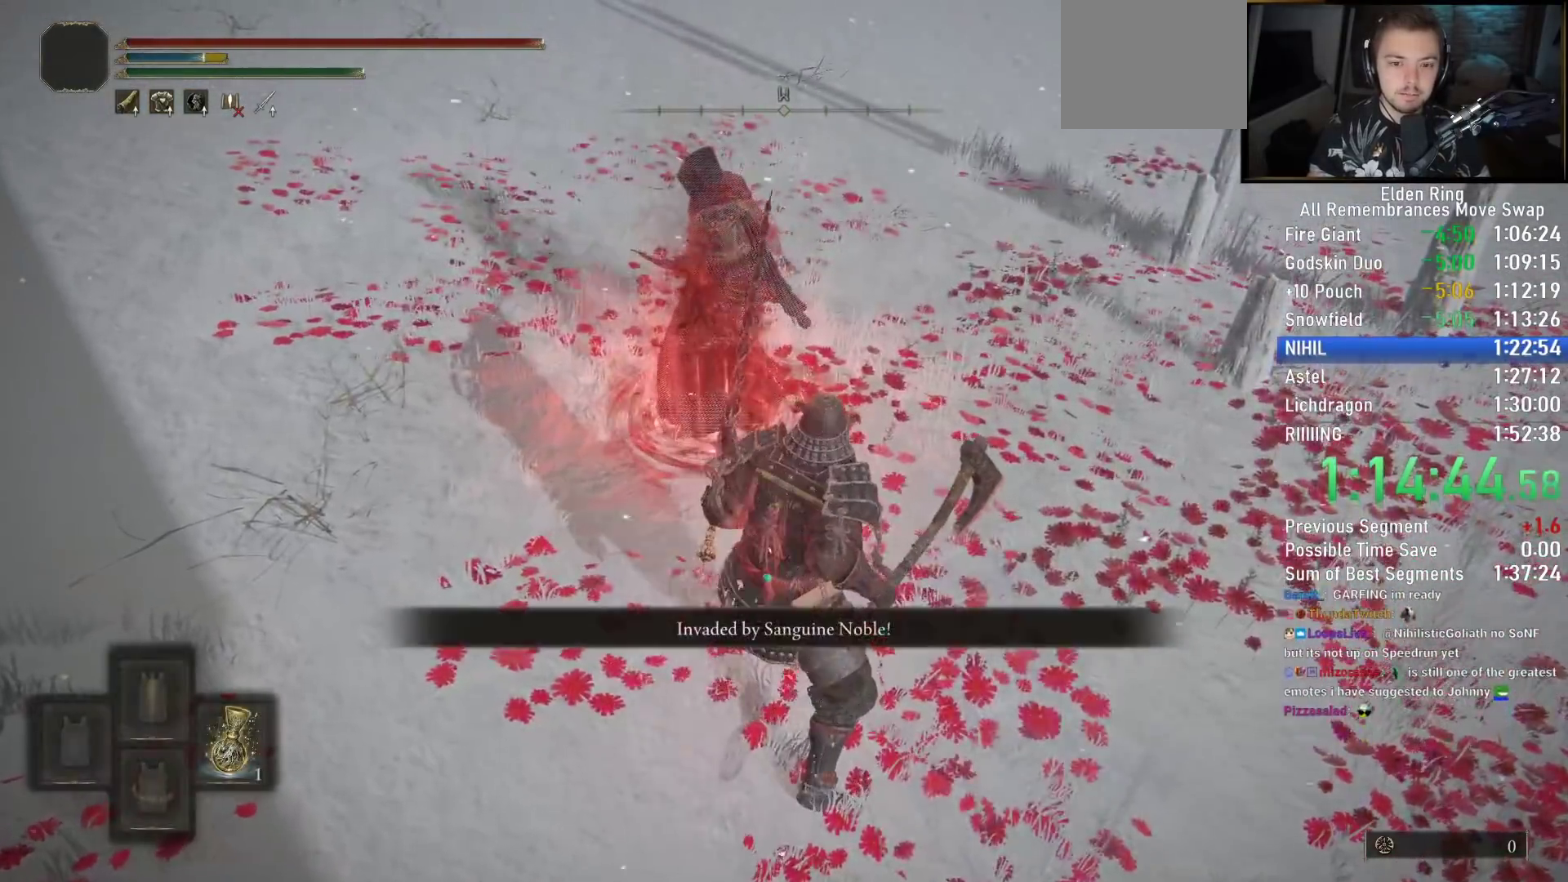
{"buttons": [], "left_stick": "center", "right_stick": "center", "events": [[33, "L1", "down"], [150, "L1", "up"], [183, "TRIANGLE", "up"], [350, "R3", "down"], [483, "R3", "up"]]}
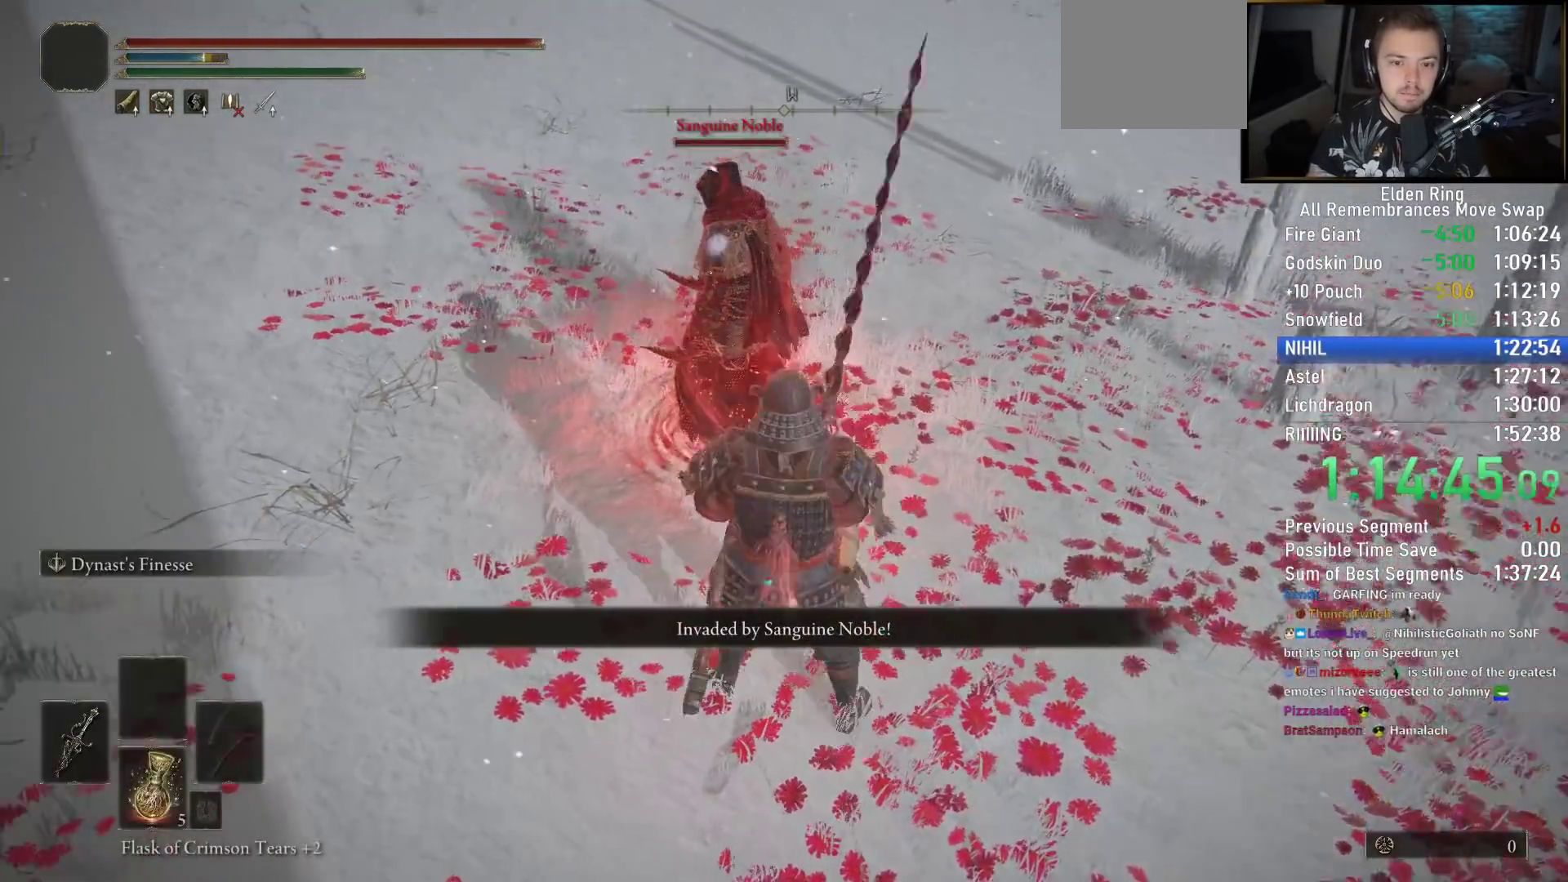
{"buttons": [], "left_stick": "center", "right_stick": "center", "events": [[200, "left_stick", "down"], [500, "left_stick", "center"]]}
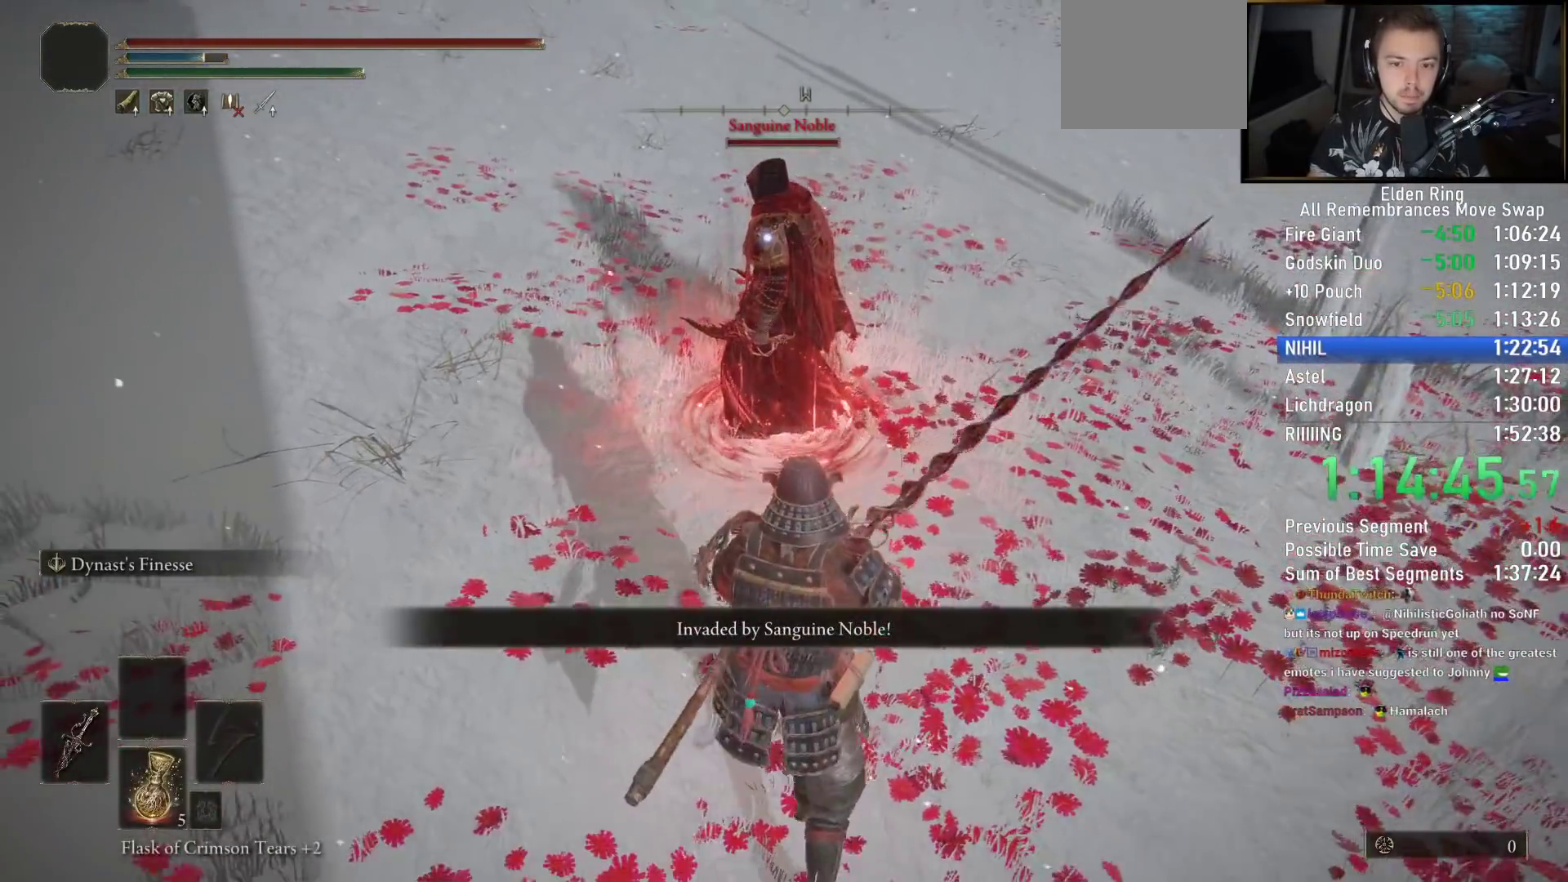
{"buttons": ["R2"], "left_stick": "center", "right_stick": "center", "events": [[317, "R2", "down"]]}
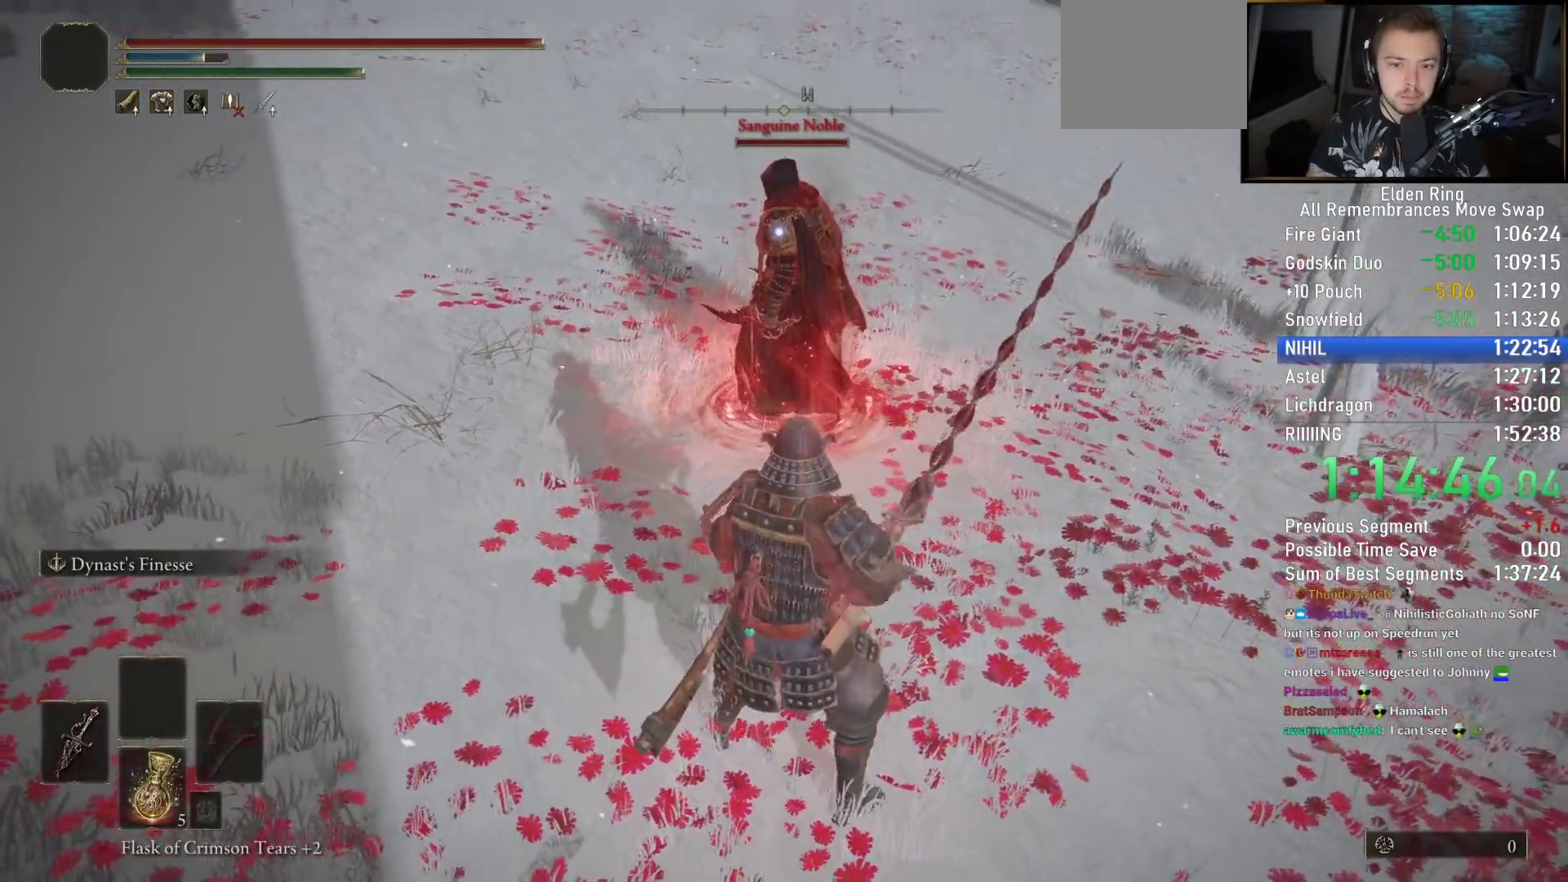
{"buttons": ["R2"], "left_stick": "up", "right_stick": "center", "events": [[133, "left_stick", "up"]]}
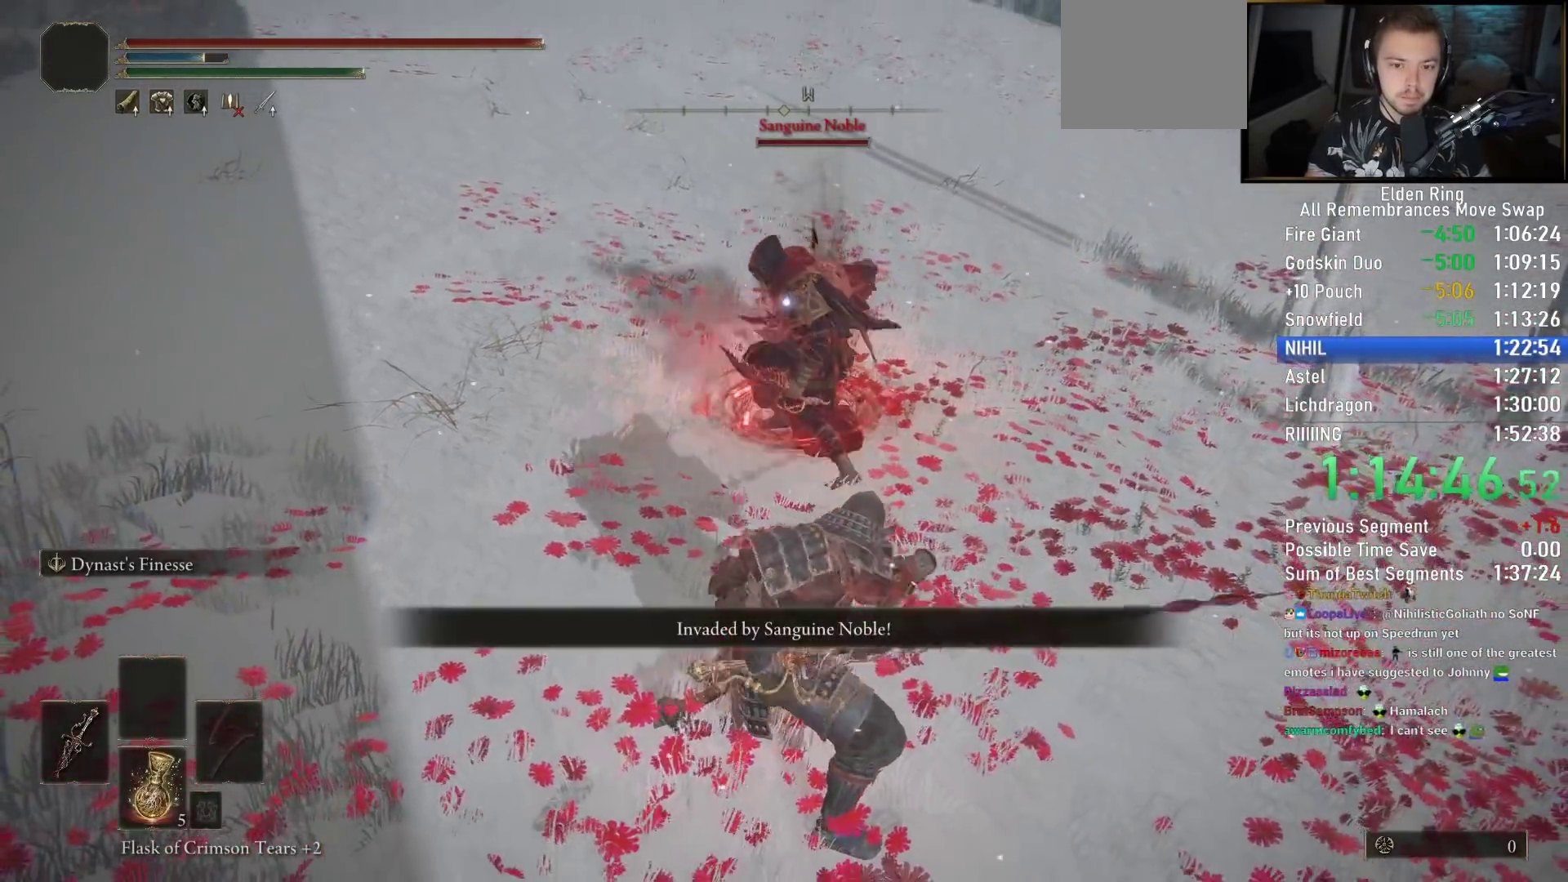
{"buttons": ["R2"], "left_stick": "up-left", "right_stick": "center", "events": [[200, "left_stick", "up-left"]]}
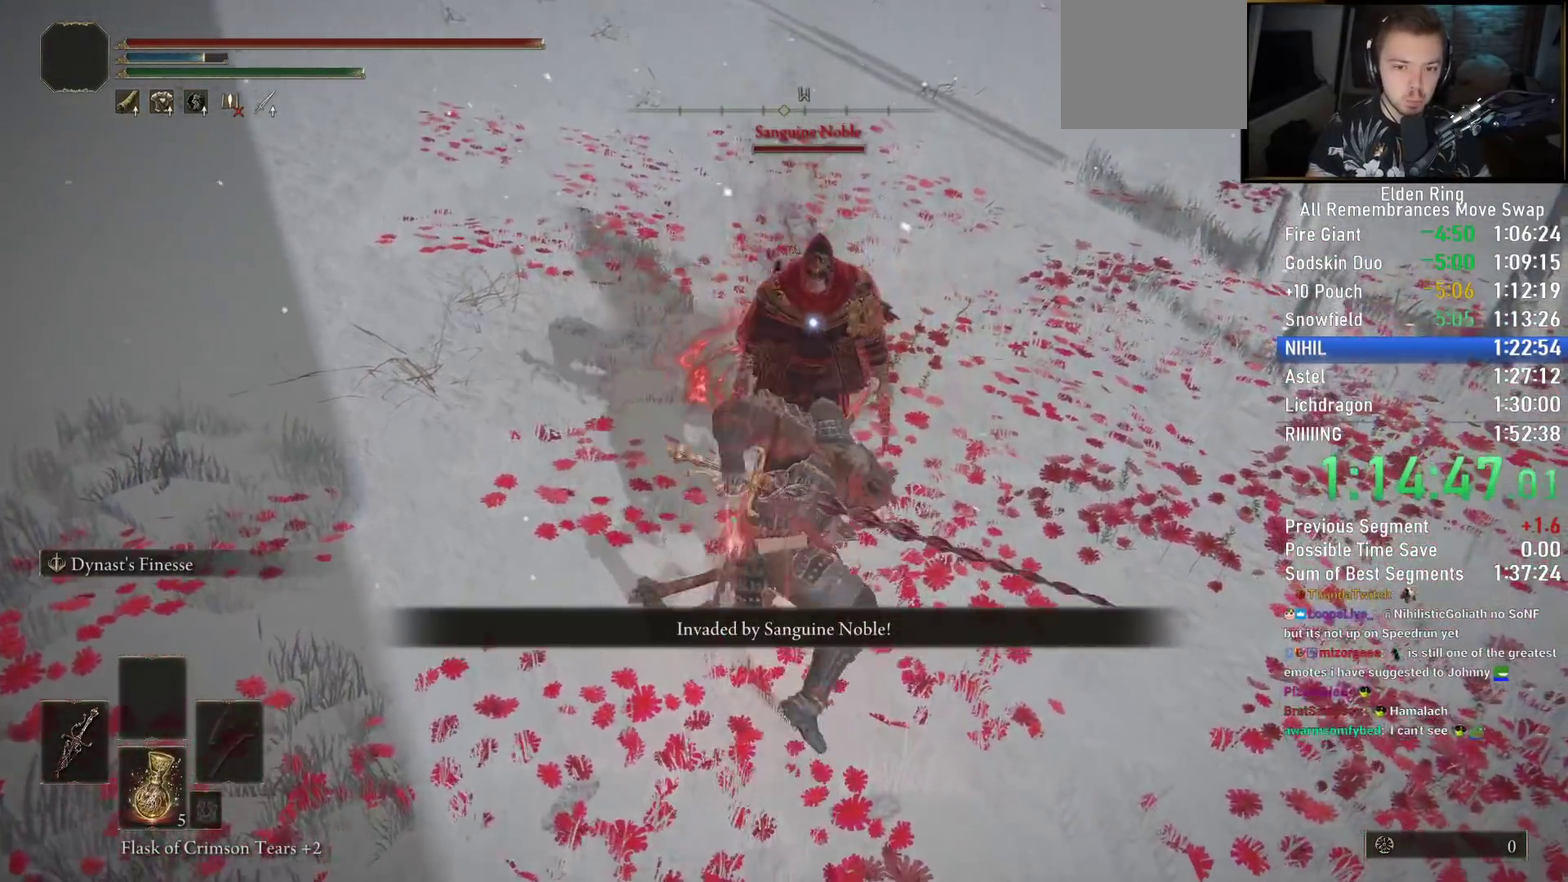
{"buttons": ["R2"], "left_stick": "left", "right_stick": "center", "events": [[400, "left_stick", "left"]]}
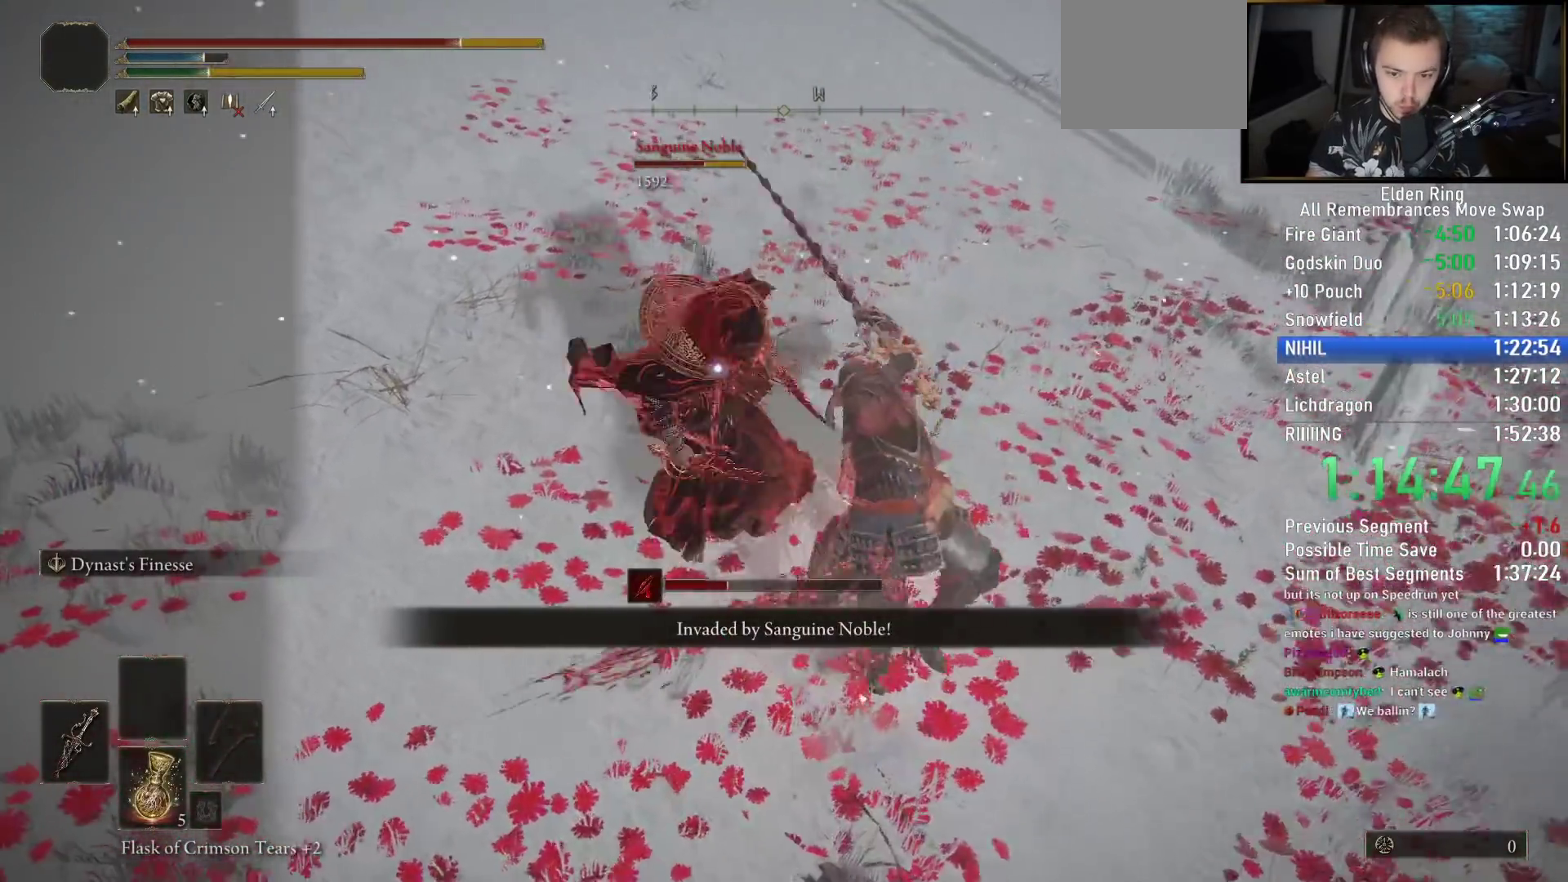
{"buttons": ["R2"], "left_stick": "left", "right_stick": "center", "events": []}
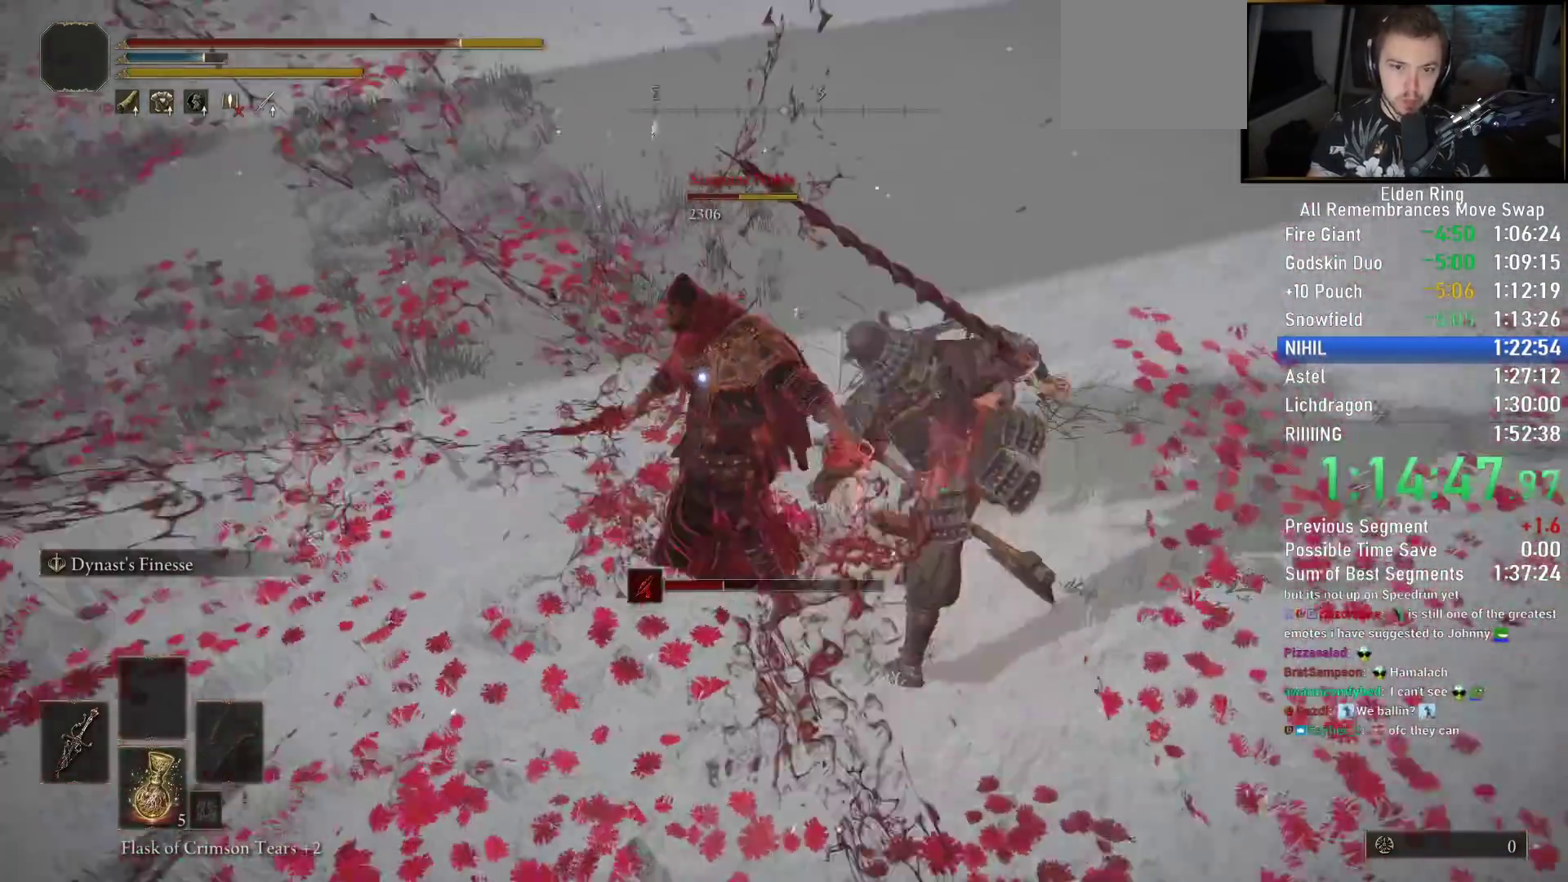
{"buttons": ["R2"], "left_stick": "down-right", "right_stick": "center", "events": [[217, "left_stick", "down-left"], [317, "left_stick", "down"], [450, "left_stick", "down-right"]]}
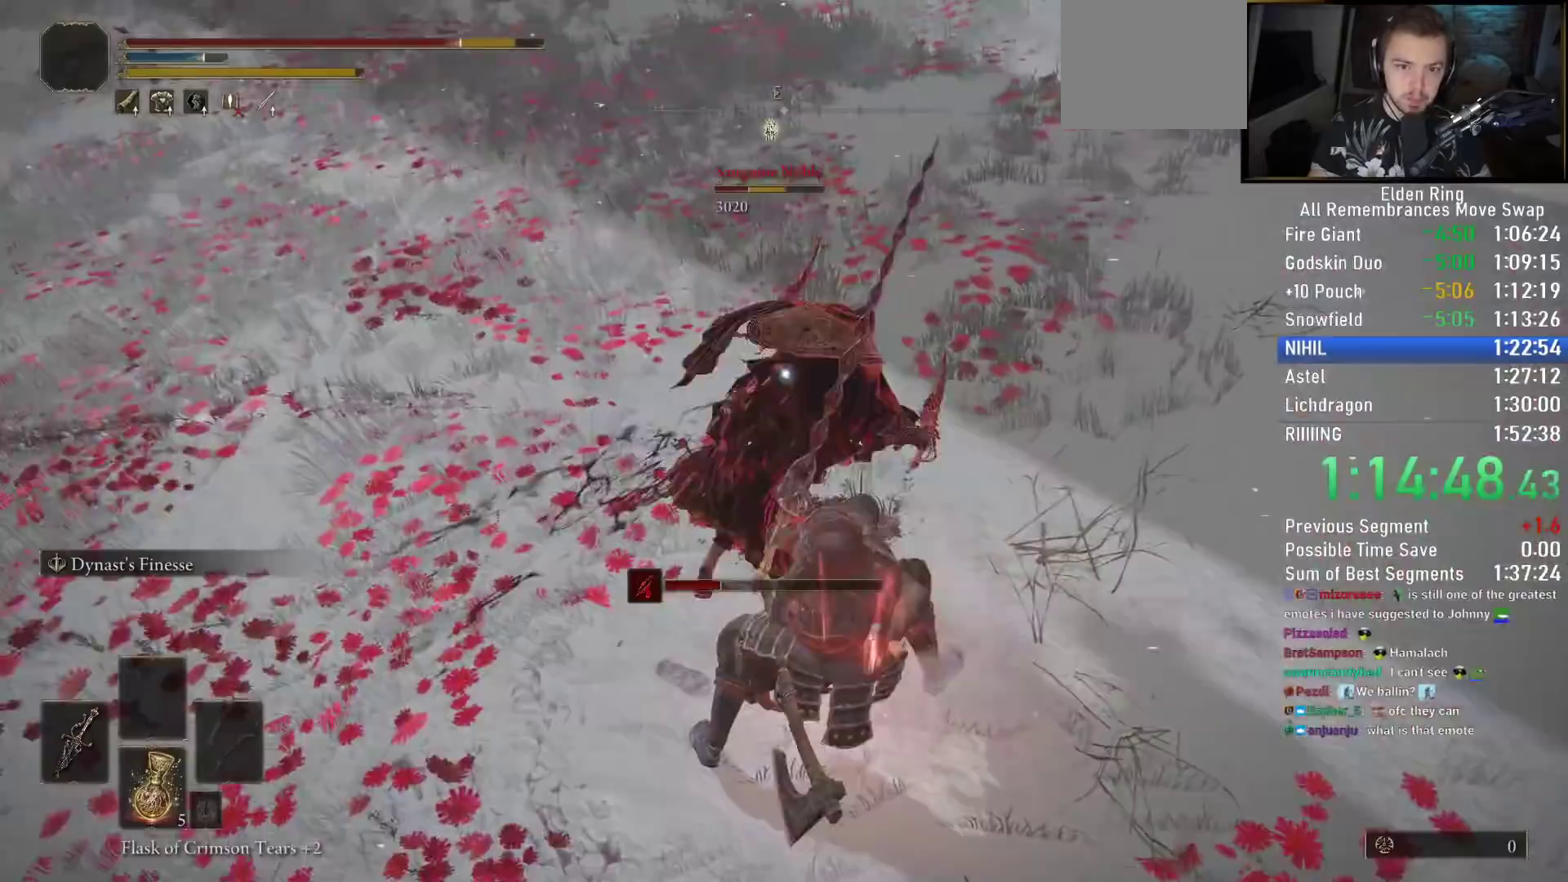
{"buttons": [], "left_stick": "down-right", "right_stick": "center", "events": [[83, "R2", "up"]]}
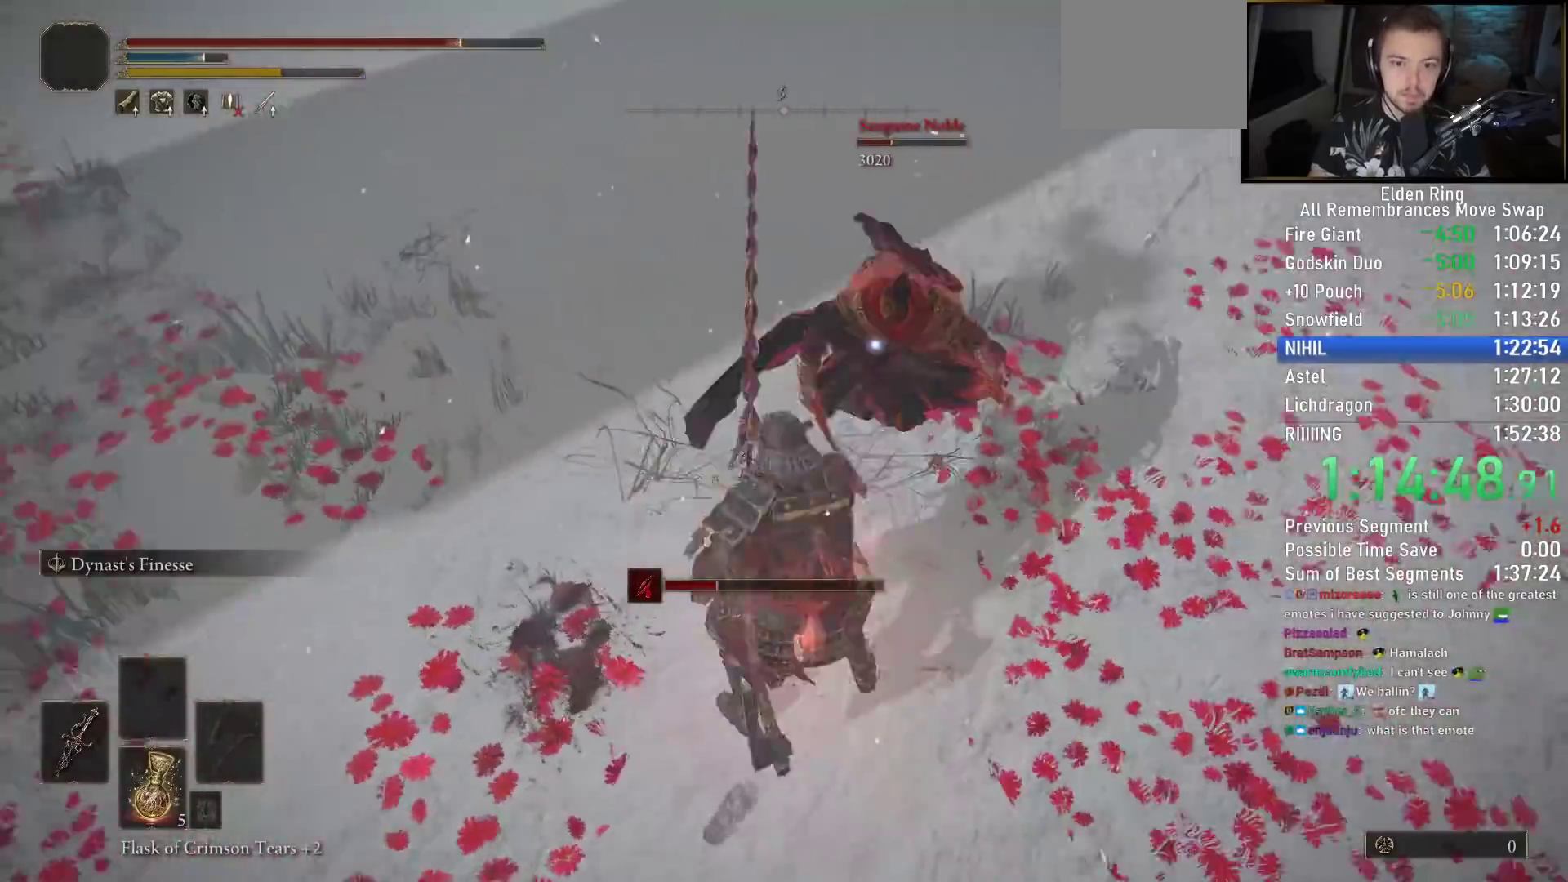
{"buttons": [], "left_stick": "down-right", "right_stick": "center", "events": []}
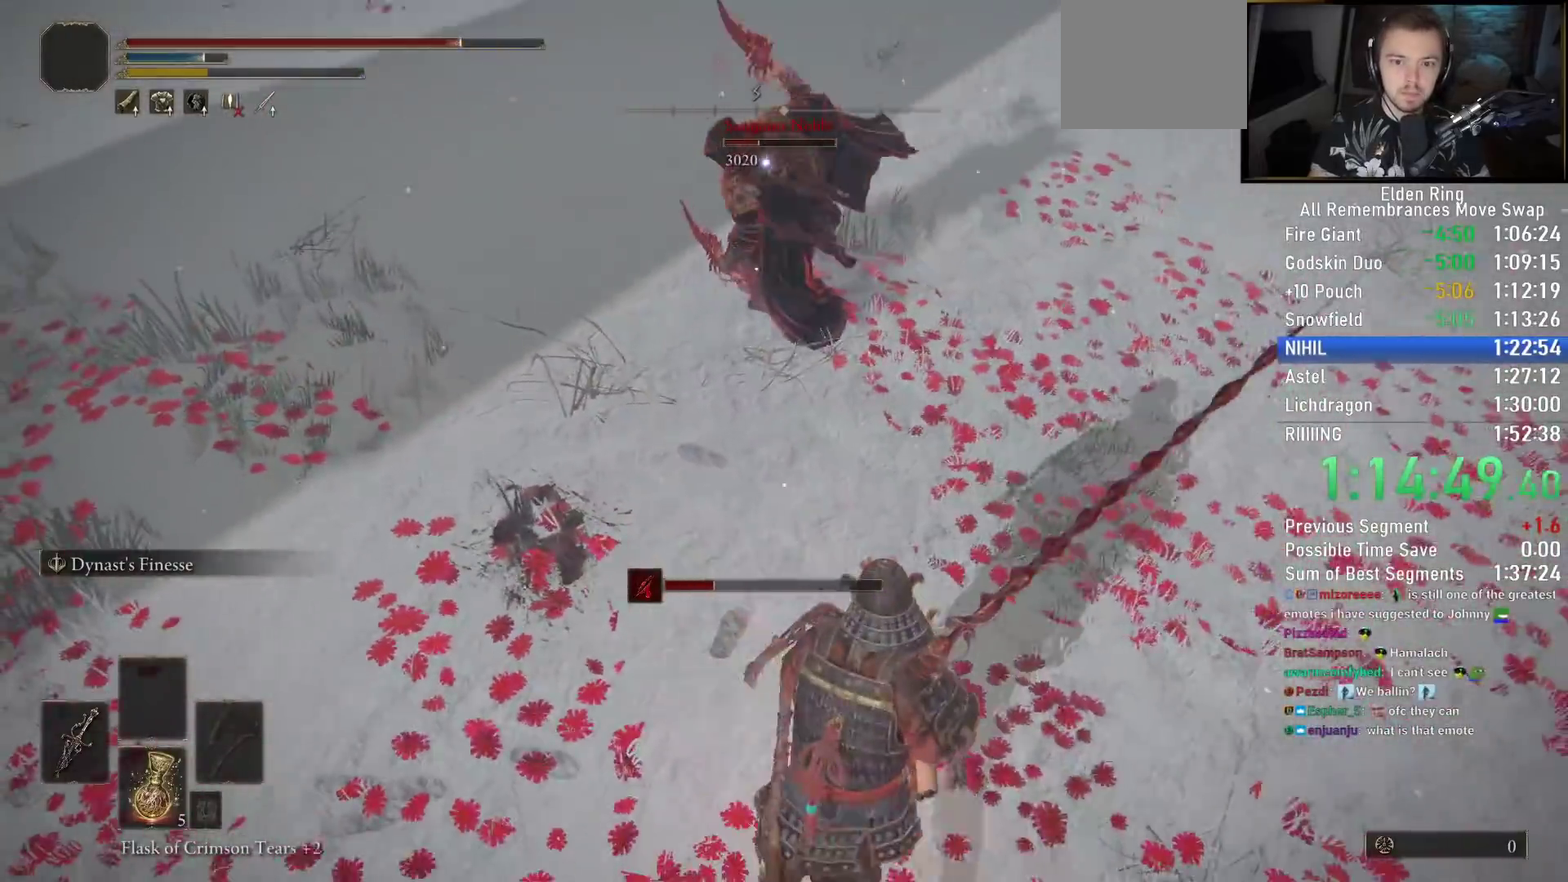
{"buttons": [], "left_stick": "right", "right_stick": "center", "events": [[417, "CIRCLE", "down"], [467, "CIRCLE", "up"], [467, "left_stick", "right"]]}
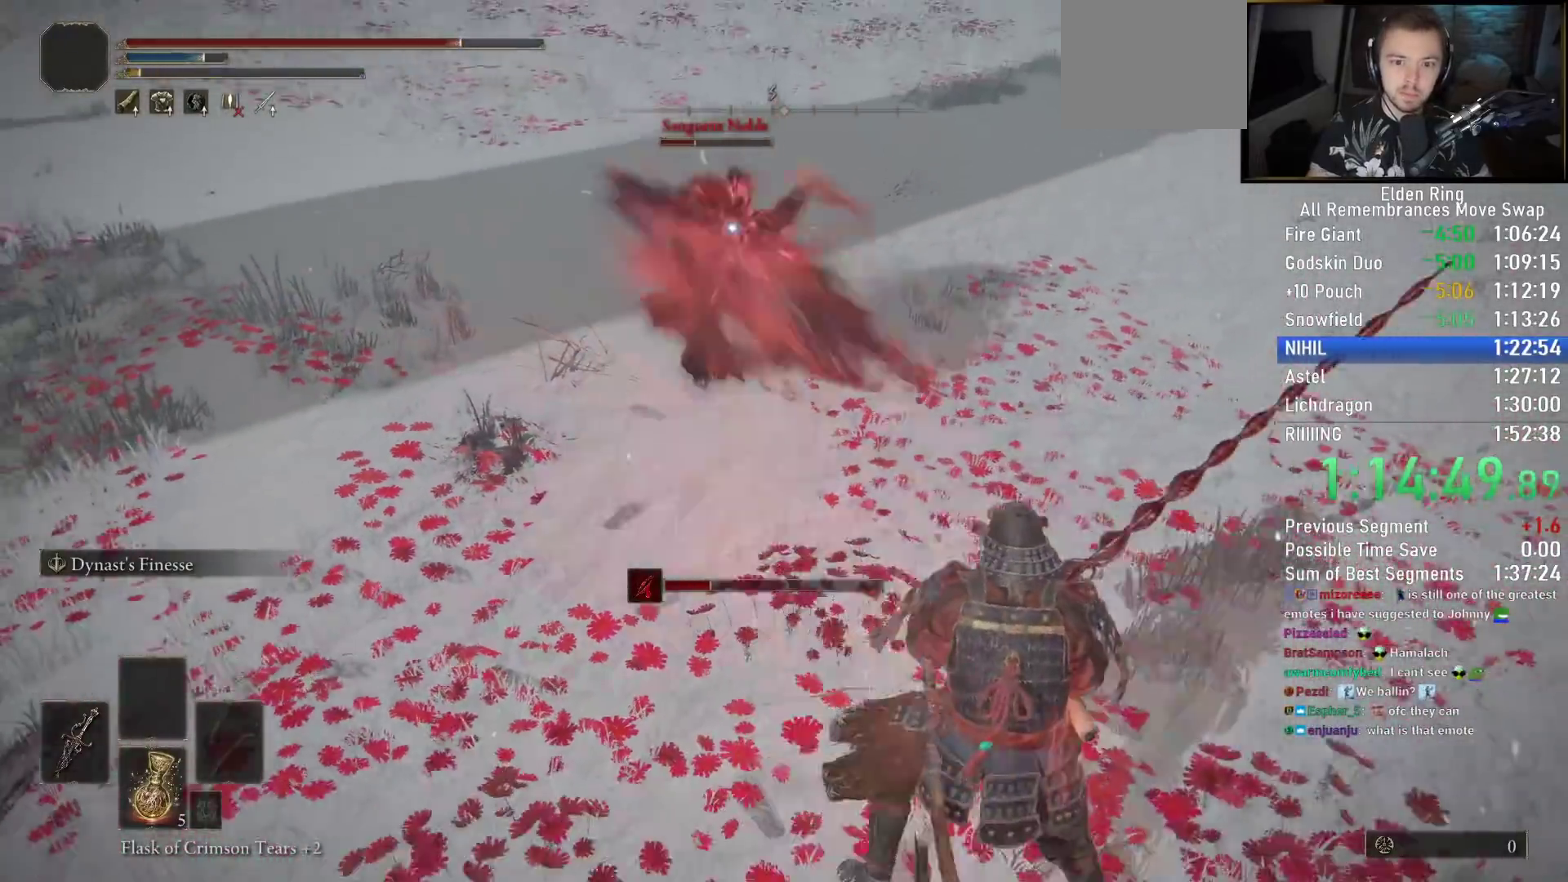
{"buttons": [], "left_stick": "left", "right_stick": "center", "events": [[450, "left_stick", "left"]]}
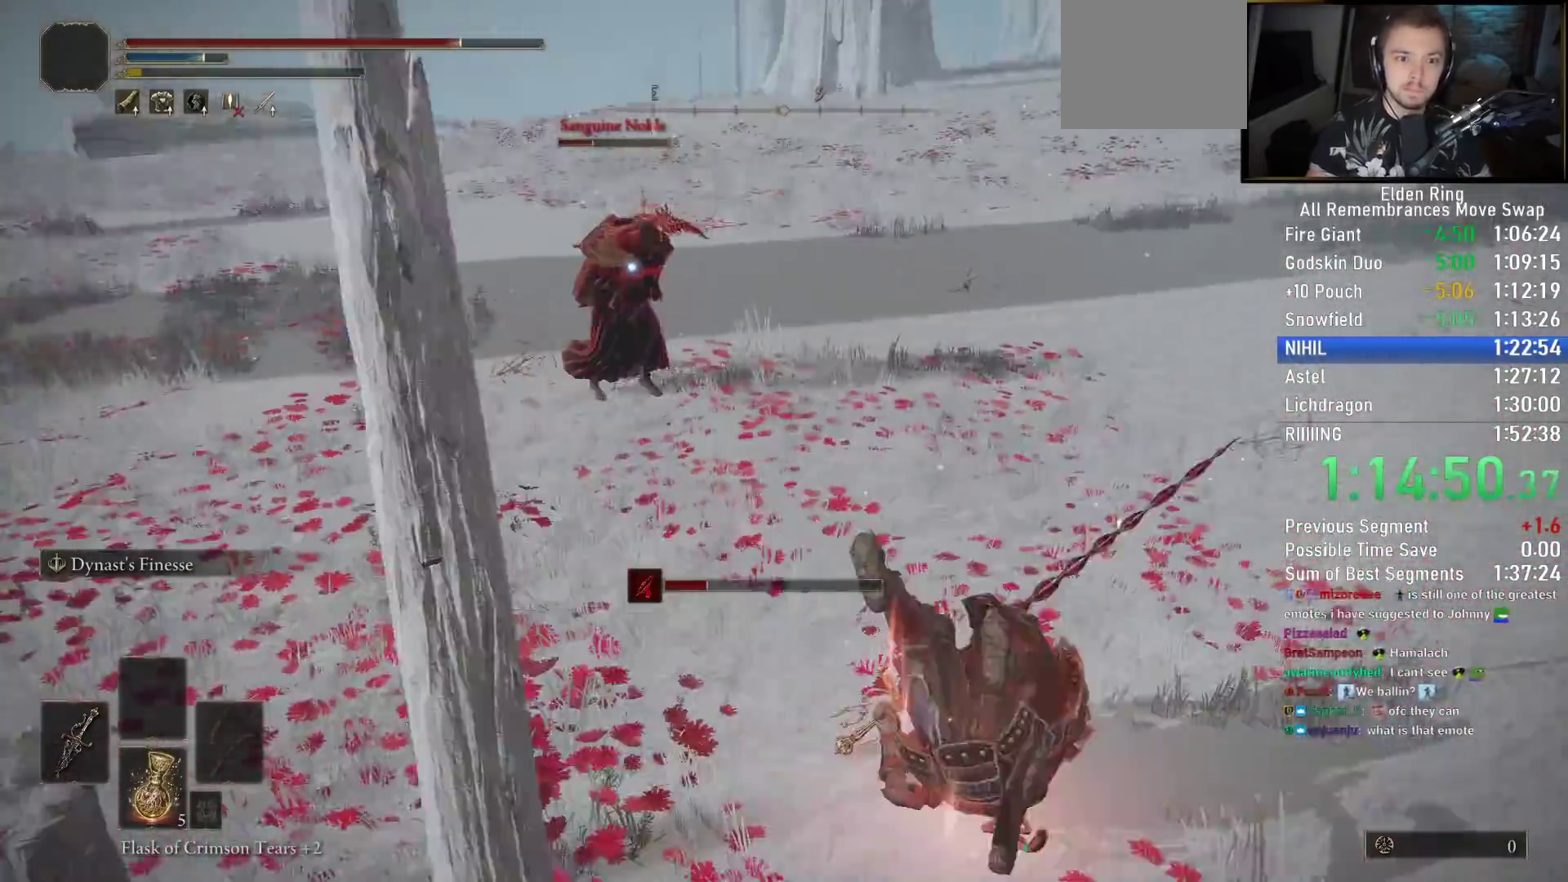
{"buttons": [], "left_stick": "left", "right_stick": "center", "events": [[233, "CIRCLE", "down"], [300, "CIRCLE", "up"], [383, "CIRCLE", "down"], [450, "CIRCLE", "up"]]}
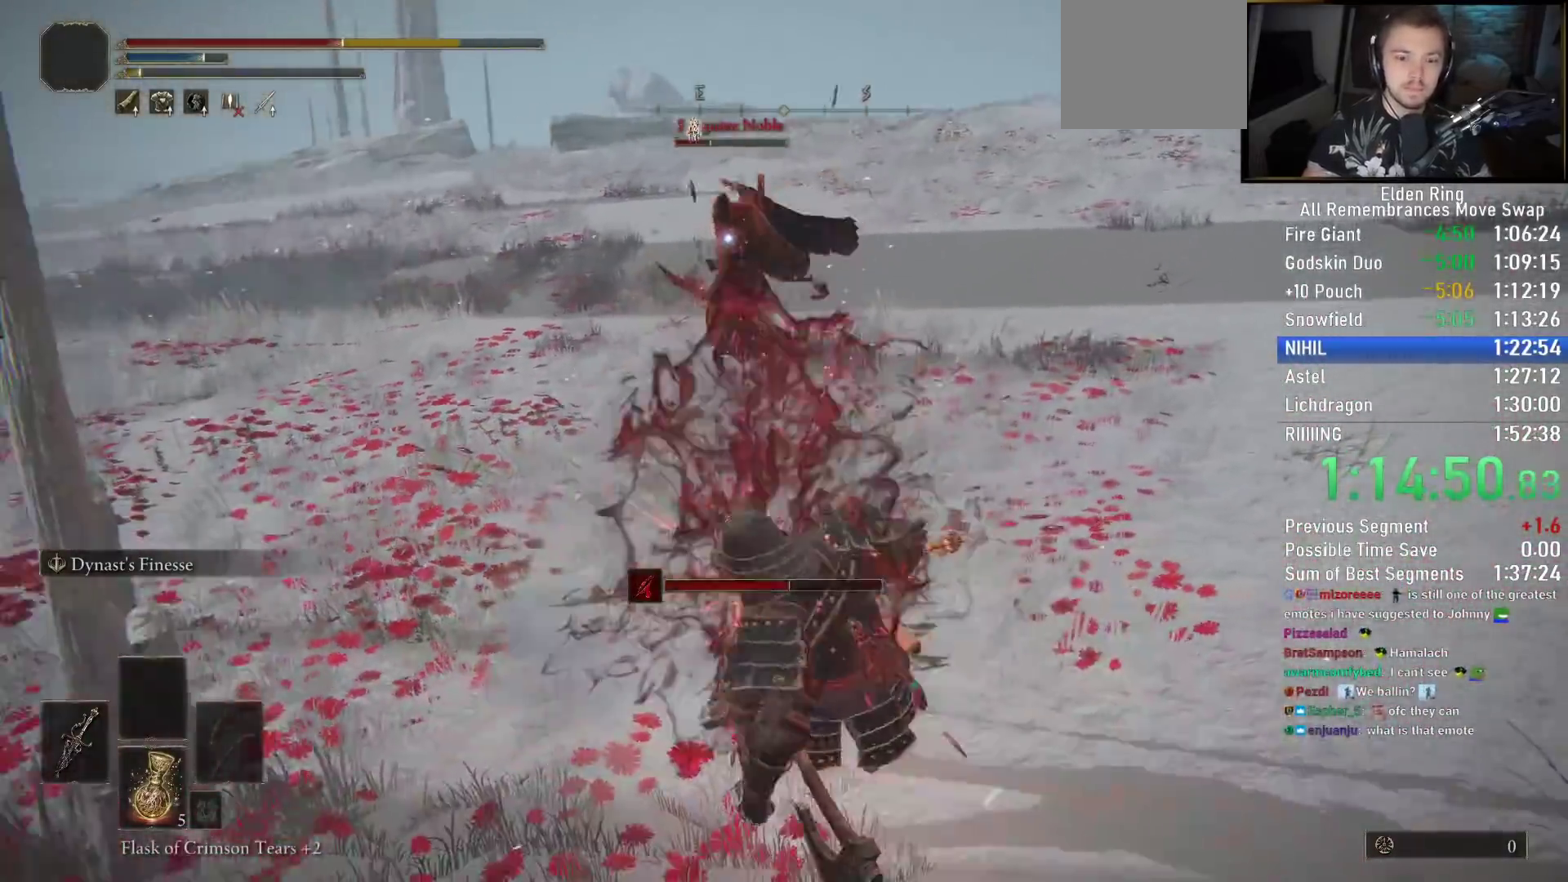
{"buttons": [], "left_stick": "down-right", "right_stick": "center", "events": [[233, "left_stick", "down-right"]]}
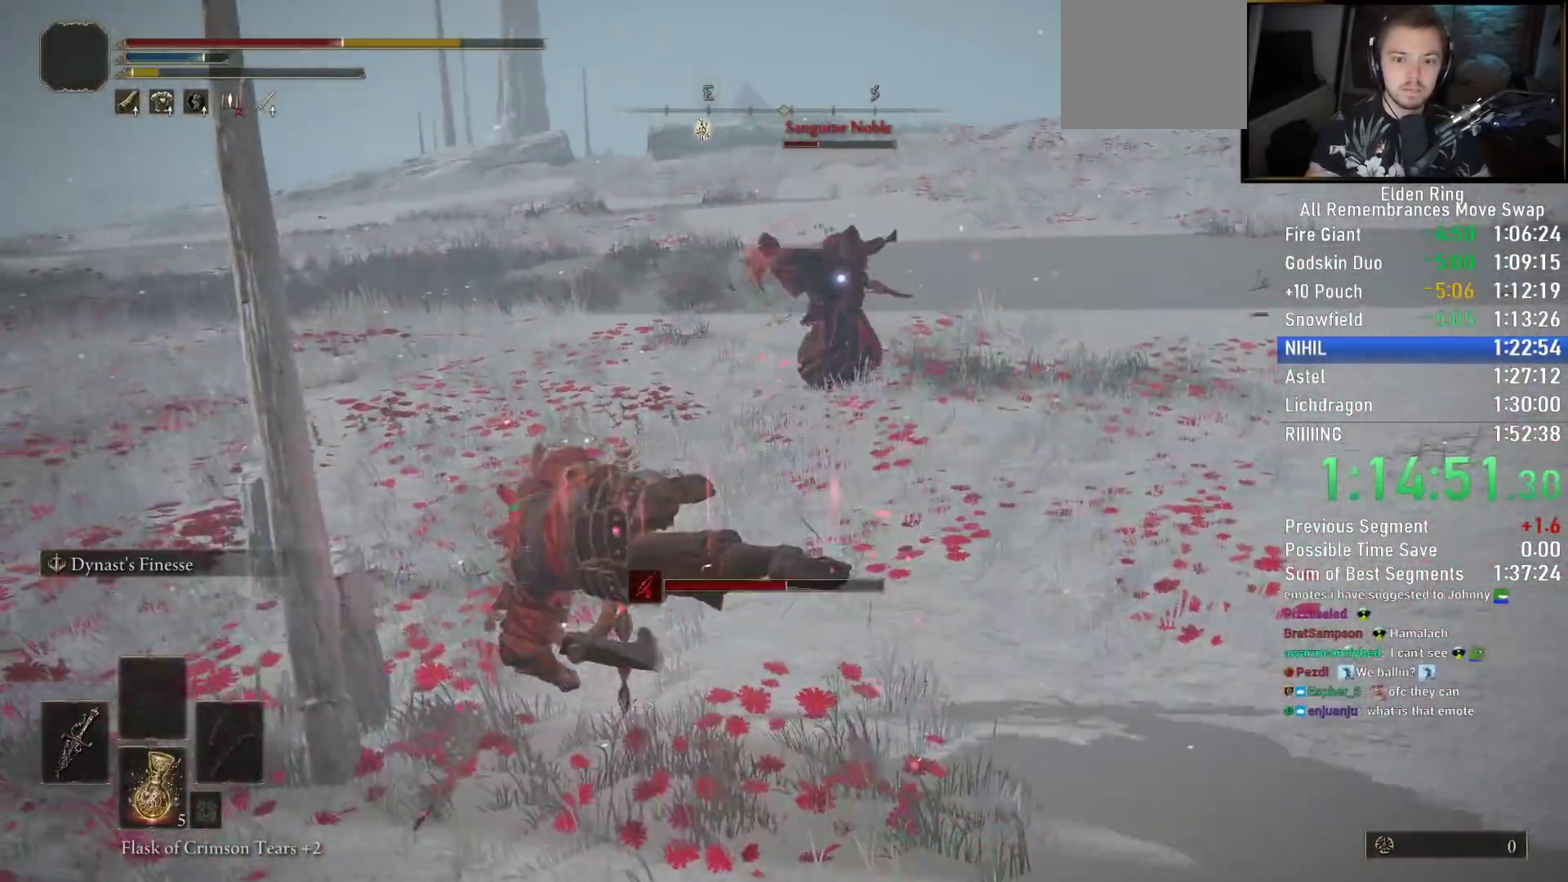
{"buttons": [], "left_stick": "down-right", "right_stick": "center", "events": []}
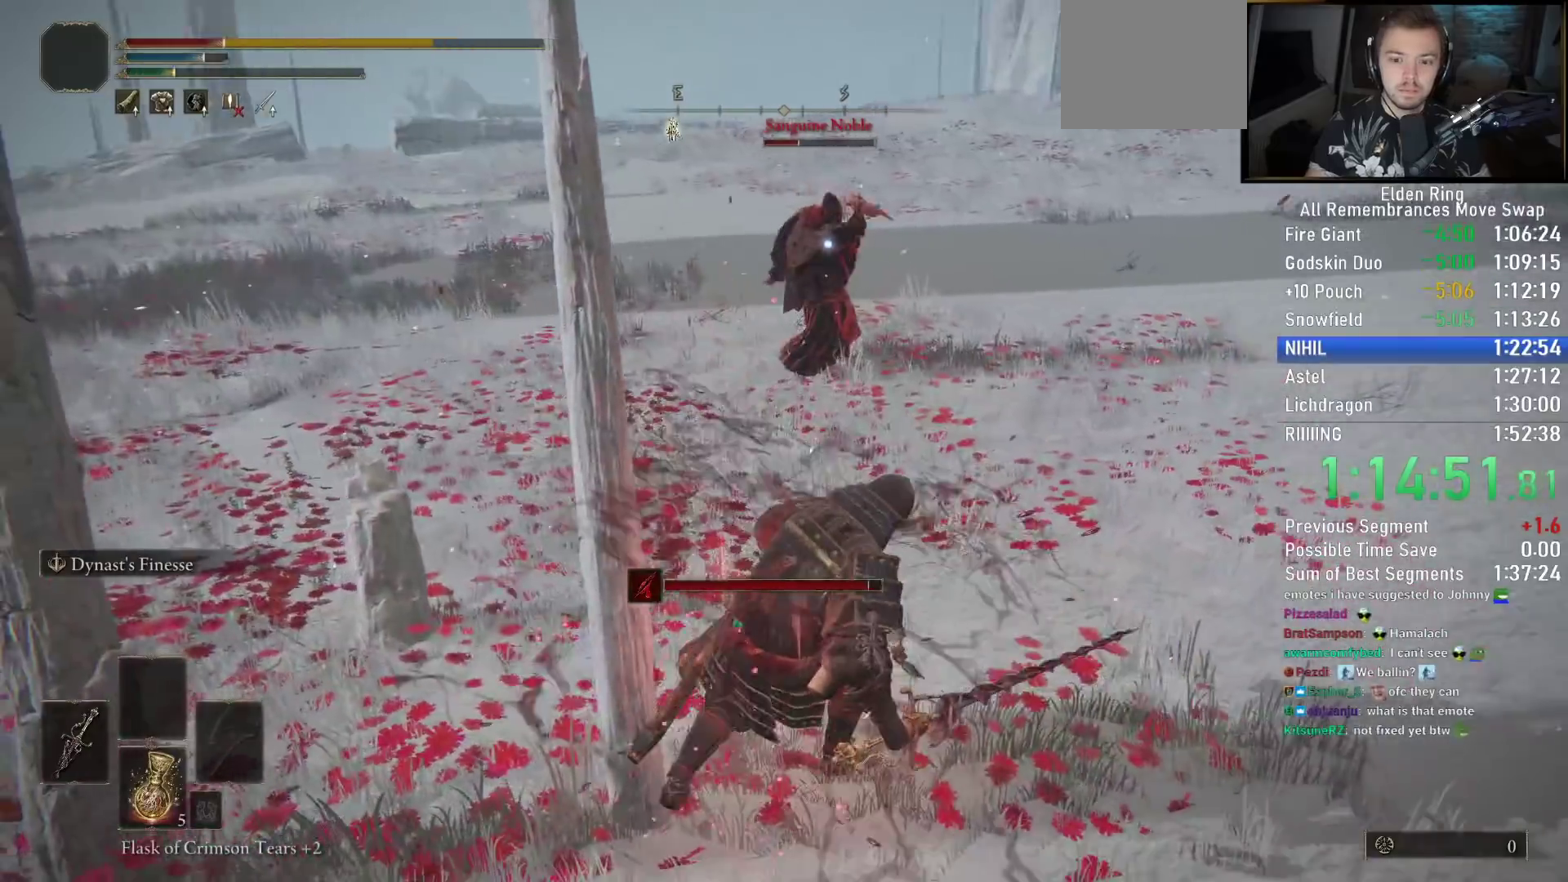
{"buttons": [], "left_stick": "down-right", "right_stick": "center", "events": []}
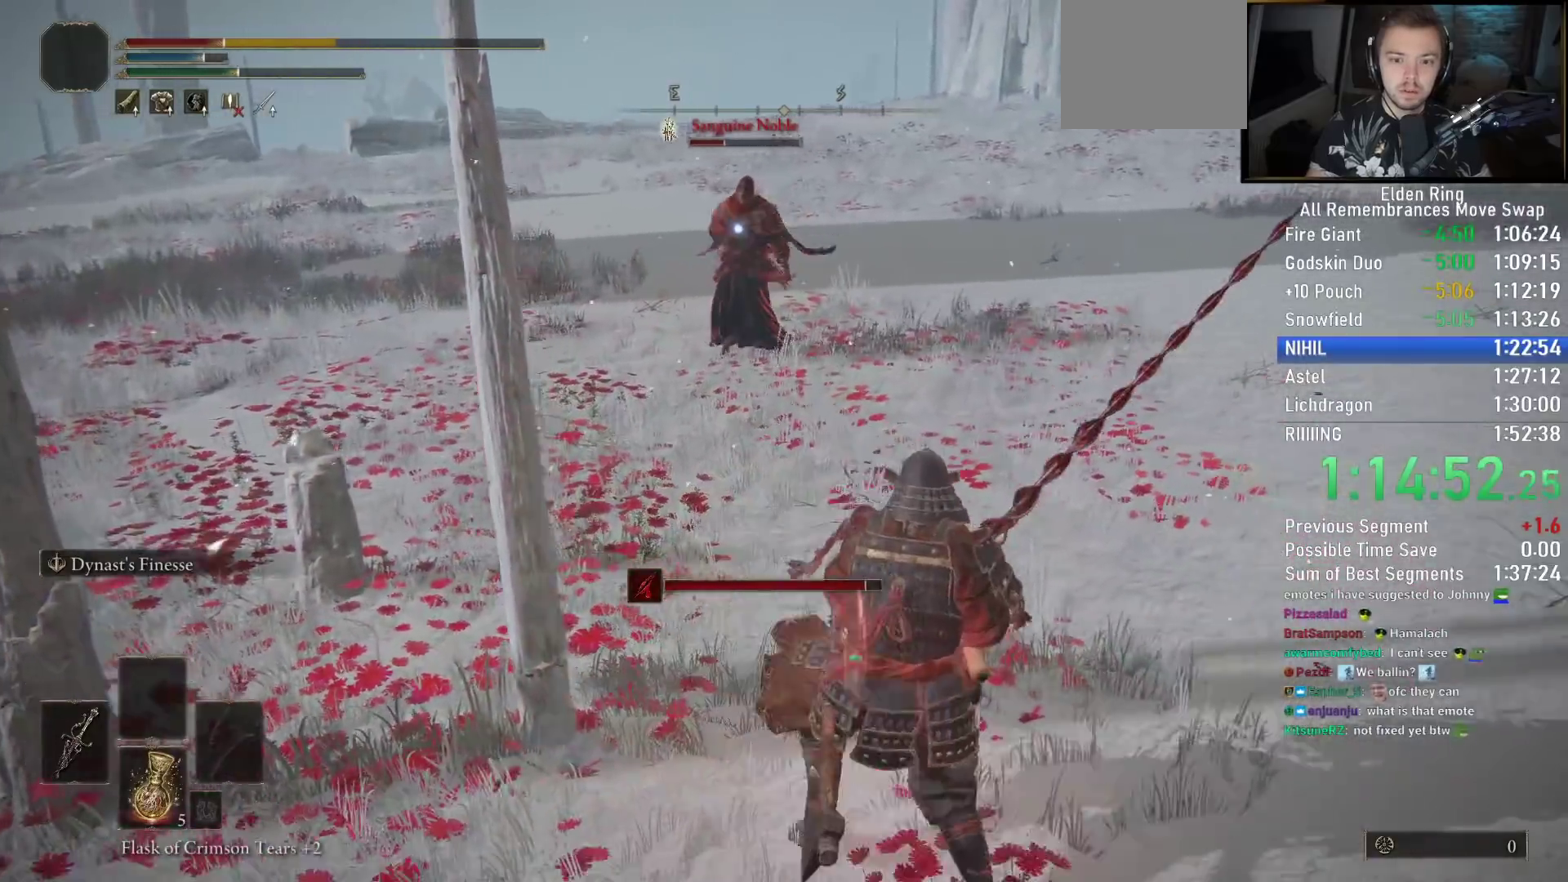
{"buttons": ["SQUARE"], "left_stick": "down-right", "right_stick": "center", "events": [[317, "SQUARE", "down"], [367, "SQUARE", "up"], [467, "SQUARE", "down"]]}
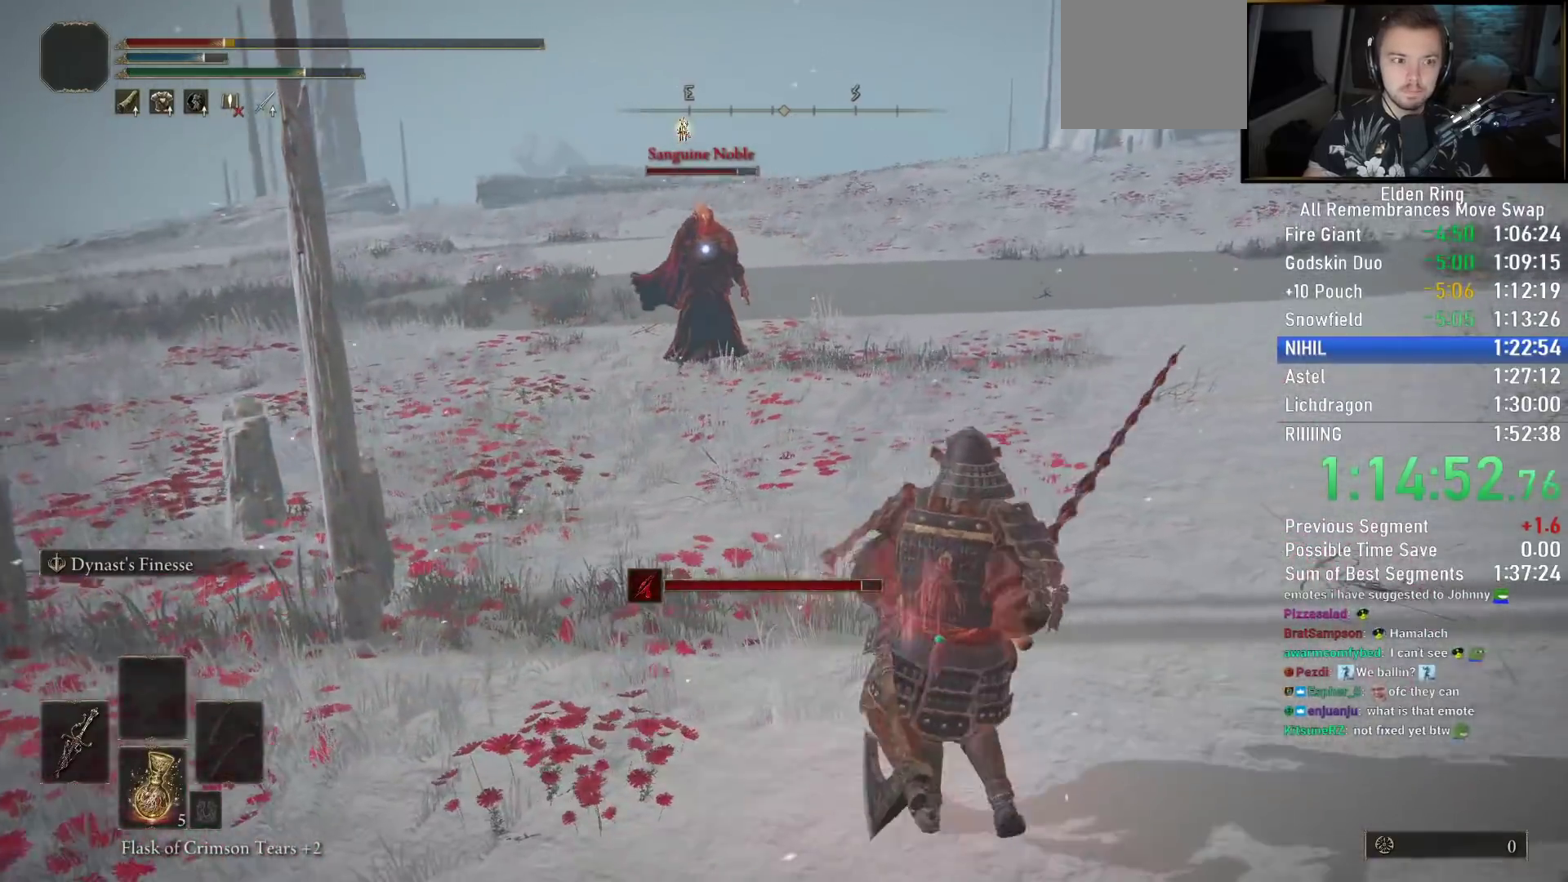
{"buttons": ["SQUARE"], "left_stick": "down-right", "right_stick": "center", "events": [[33, "SQUARE", "up"], [117, "SQUARE", "down"], [200, "SQUARE", "up"], [267, "SQUARE", "down"], [383, "SQUARE", "up"], [450, "SQUARE", "down"]]}
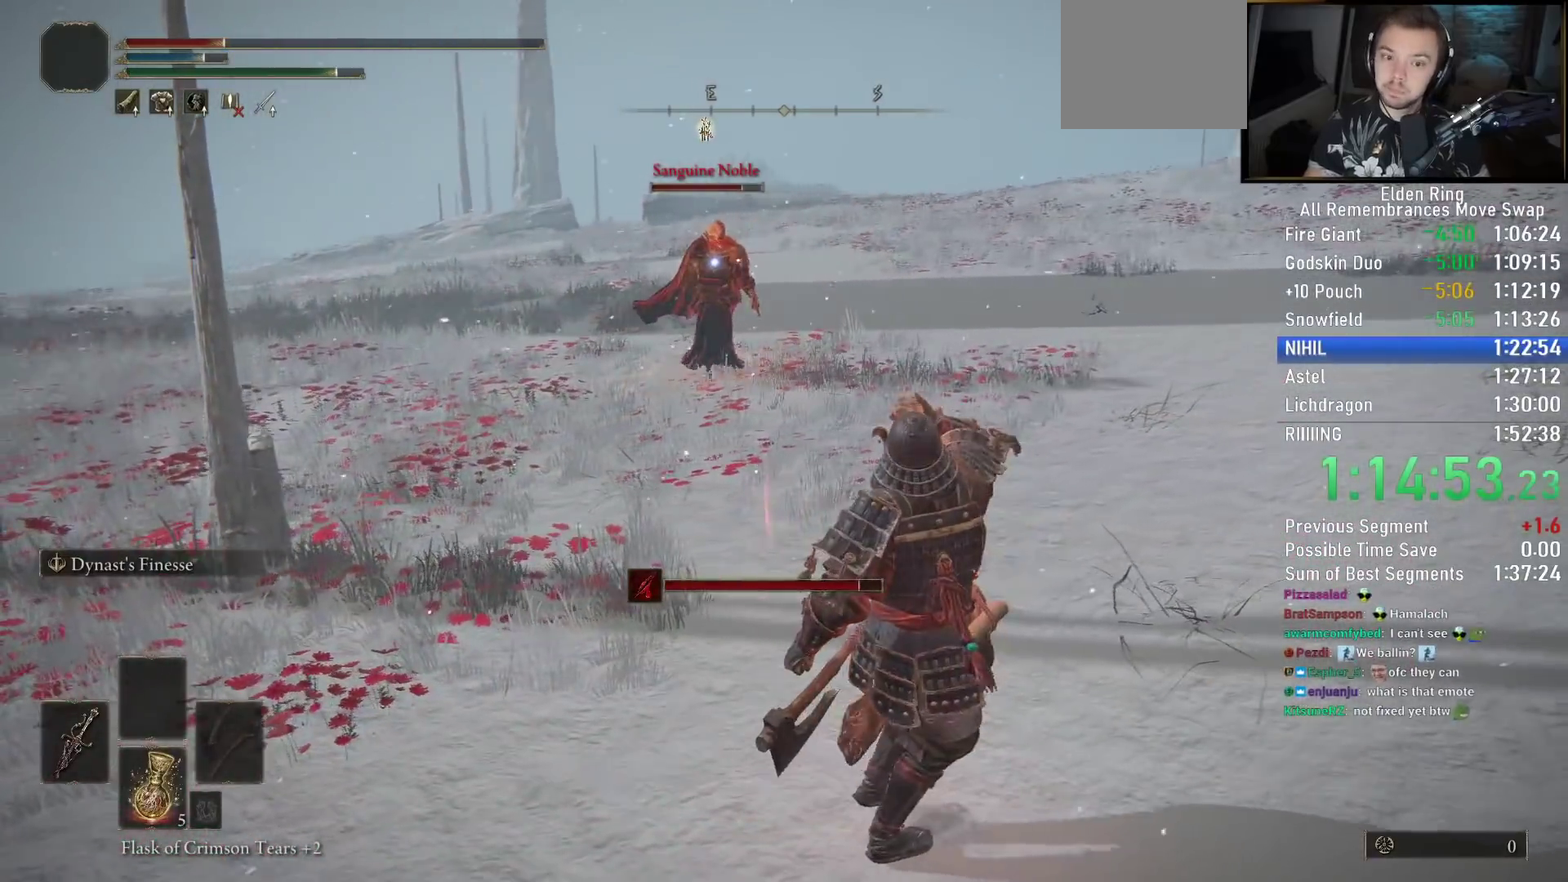
{"buttons": ["SQUARE"], "left_stick": "down-right", "right_stick": "center", "events": [[67, "SQUARE", "up"], [450, "SQUARE", "down"]]}